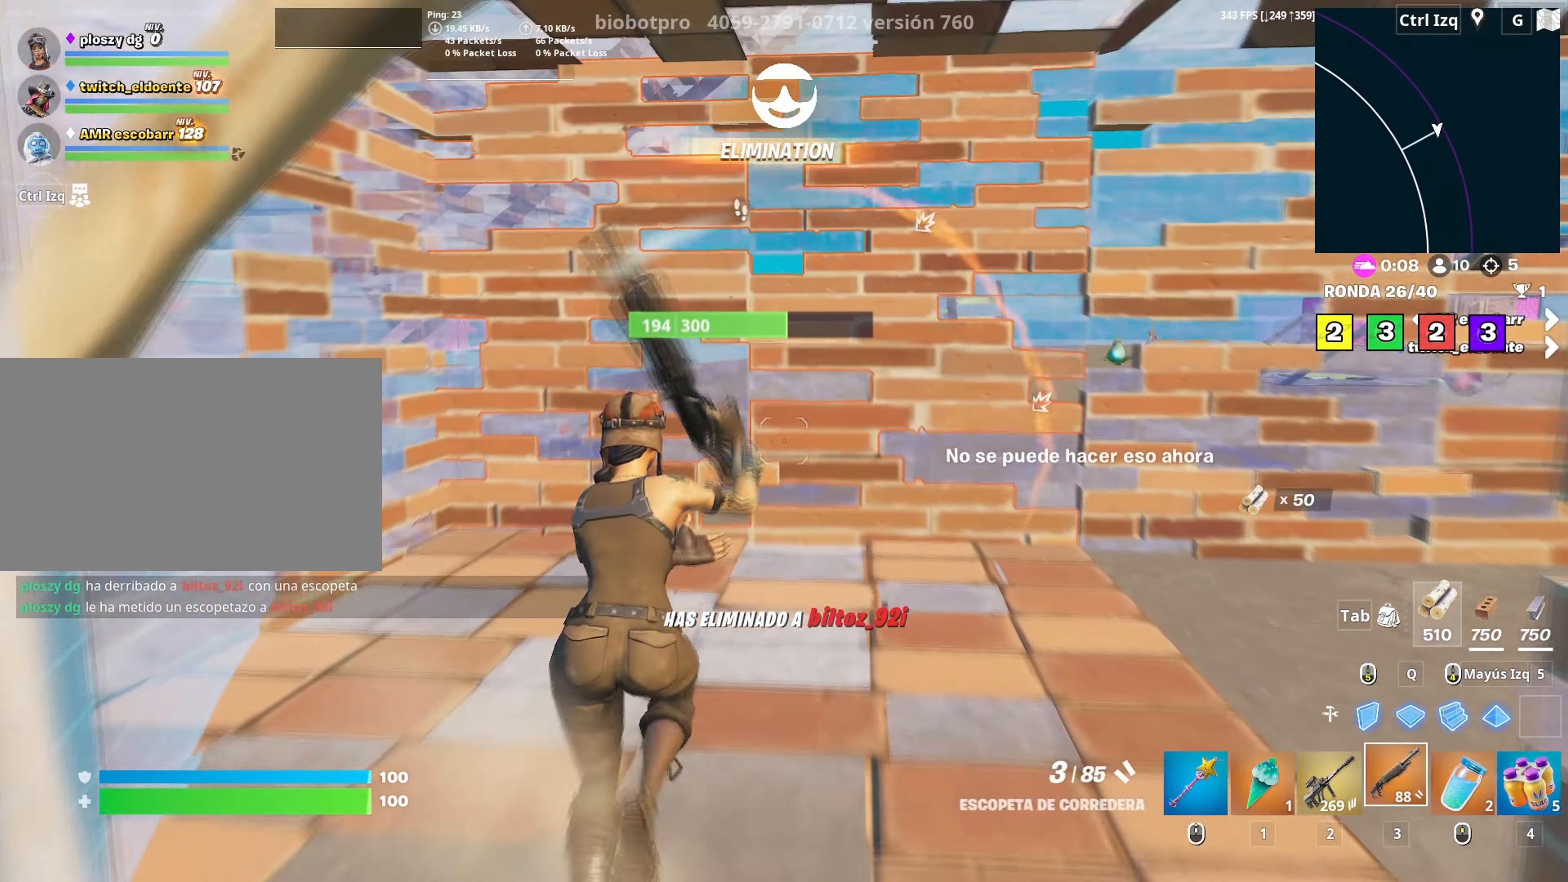
Gameplay with keyboard and mouse; each line is a JSON object with the keys and mouse buttons held at the frame after it. "events" lists presses ("down") and releases ("up") of "1", "2", "3", "4", "5", "a", "alt", "c", "caps_lock", "ctrl", "d", "e", "f", "g", "q", "r", "s", "shift", "space", "t", "tab", "v", "w", "x", "z", "mouse_left", "mouse_wheel" and "mouse_right" between this image and that frame as [ms after this image, input, new state], when the widget could be followed in between. "mouse_left", "mouse_wheel", "mouse_right" = the "left", "wheel", "right" buttons of the "mouse" list. No other keys are recorded. "wheel" means that the mouse wheel is clicked or scrolled. "mouse_move" is the direction in which the mouse moves at that frame (one of eight, or "still"), when it could be read.
{"keys": ["d", "w"], "mouse": [], "mouse_move": "right", "events": [[317, "r", "up"], [417, "d", "down"]]}
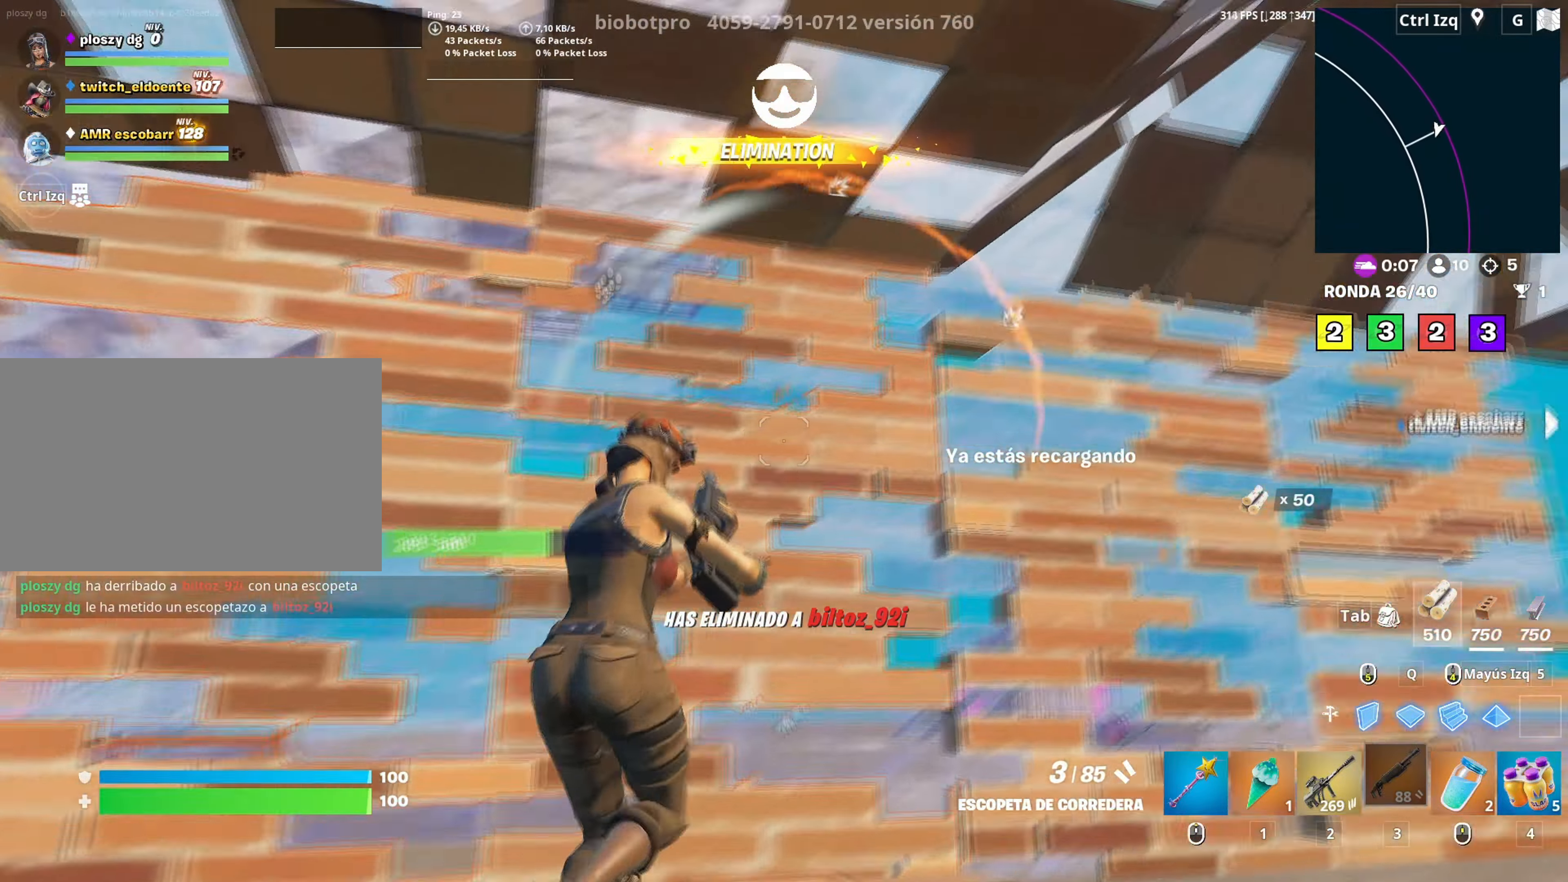
{"keys": ["d", "w"], "mouse": [], "mouse_move": "left", "events": []}
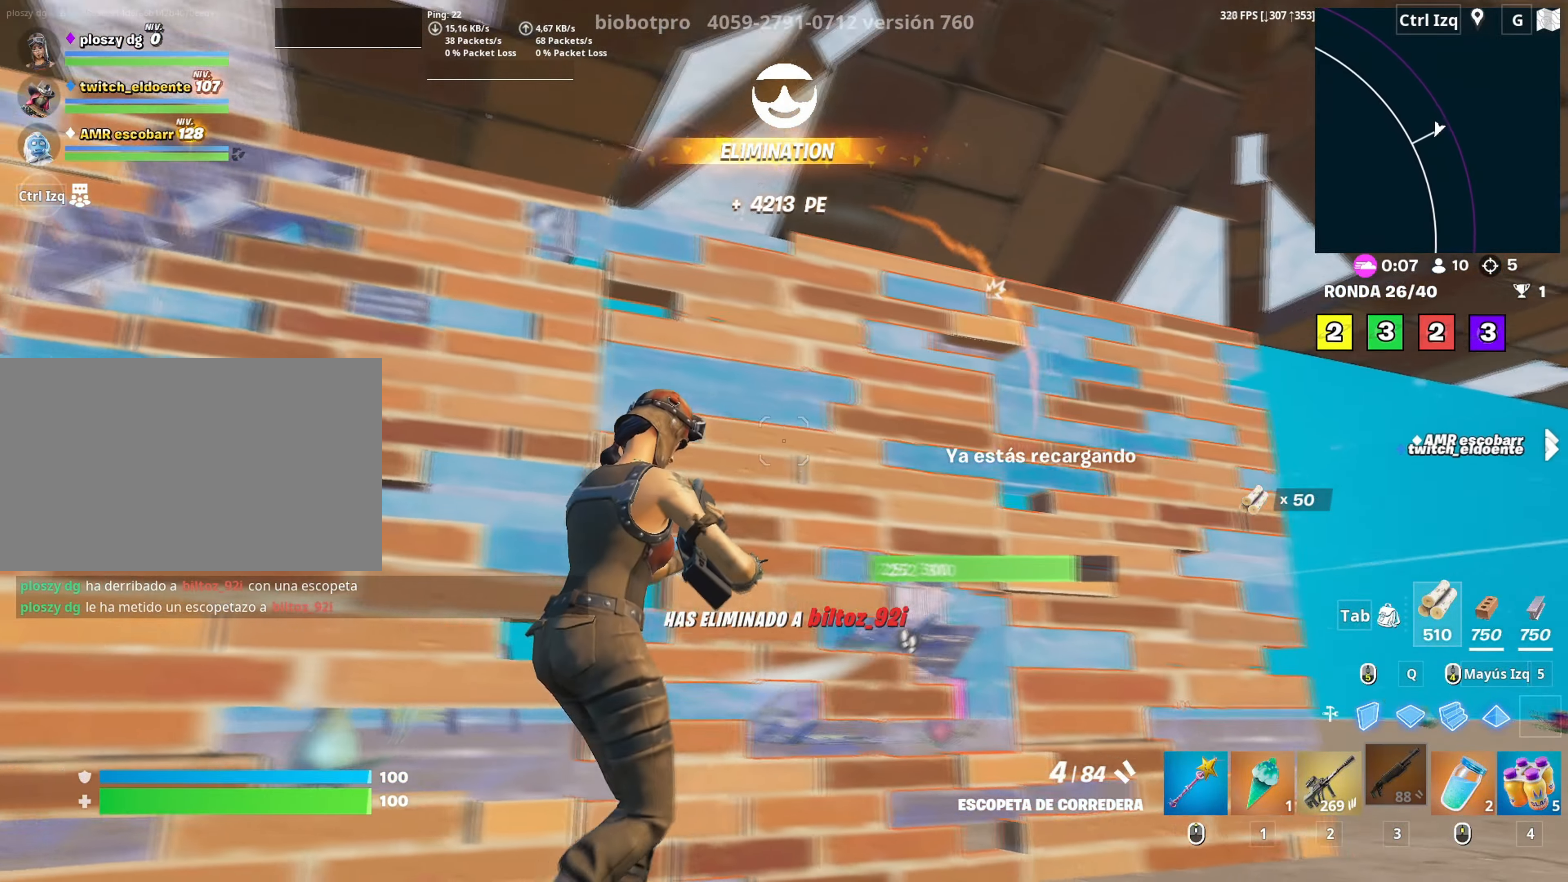
{"keys": ["d", "w"], "mouse": [], "mouse_move": "still", "events": [[217, "d", "up"], [350, "v", "down"], [400, "v", "up"], [500, "d", "down"]]}
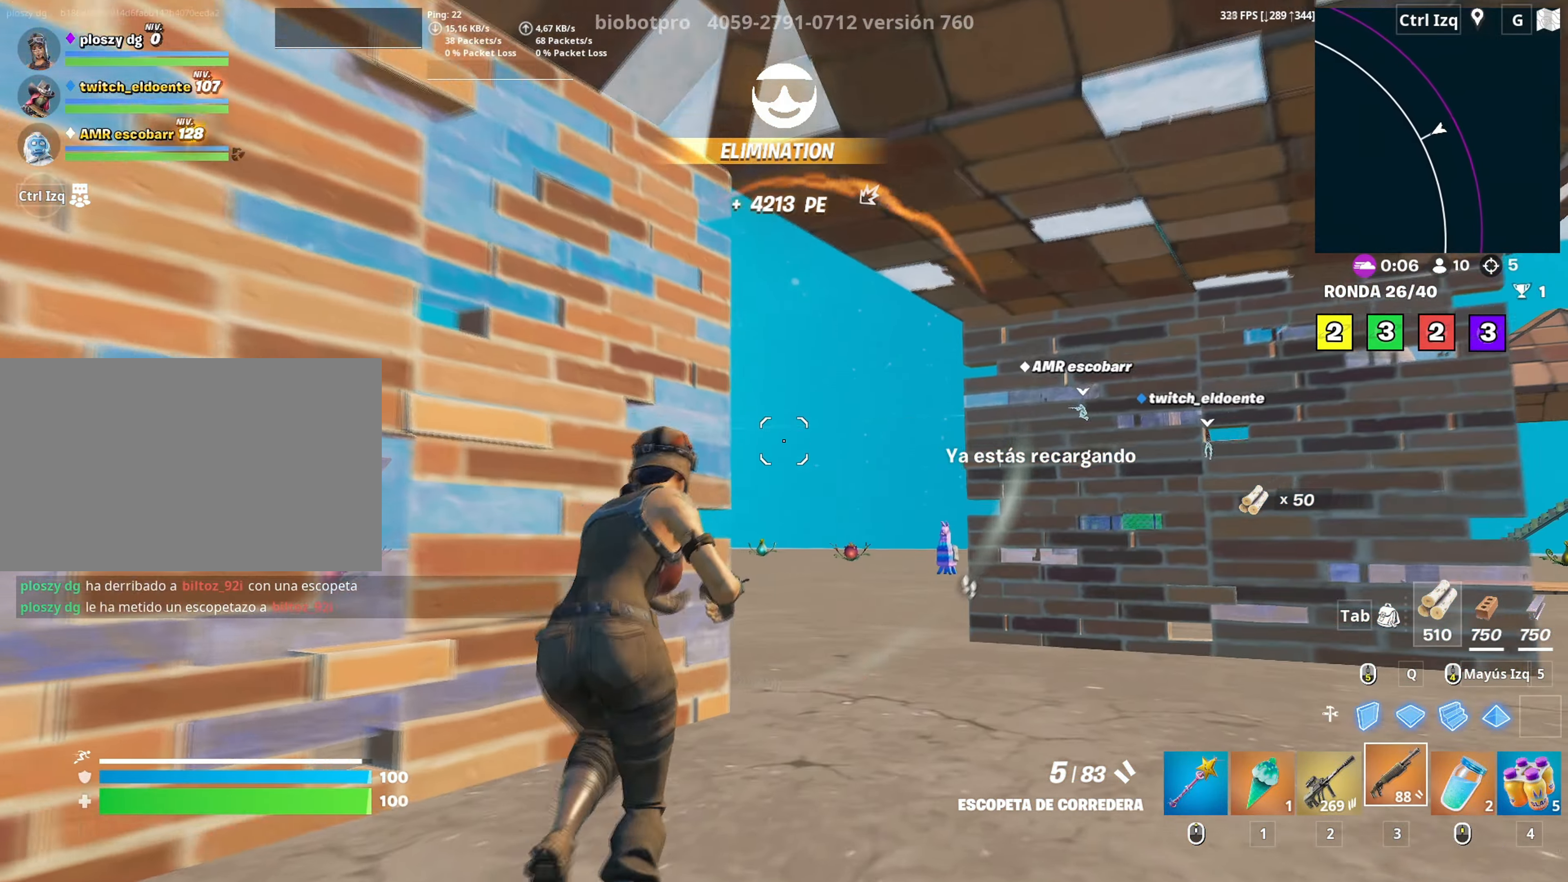
{"keys": ["w"], "mouse": [], "mouse_move": "down-right", "events": [[367, "d", "up"]]}
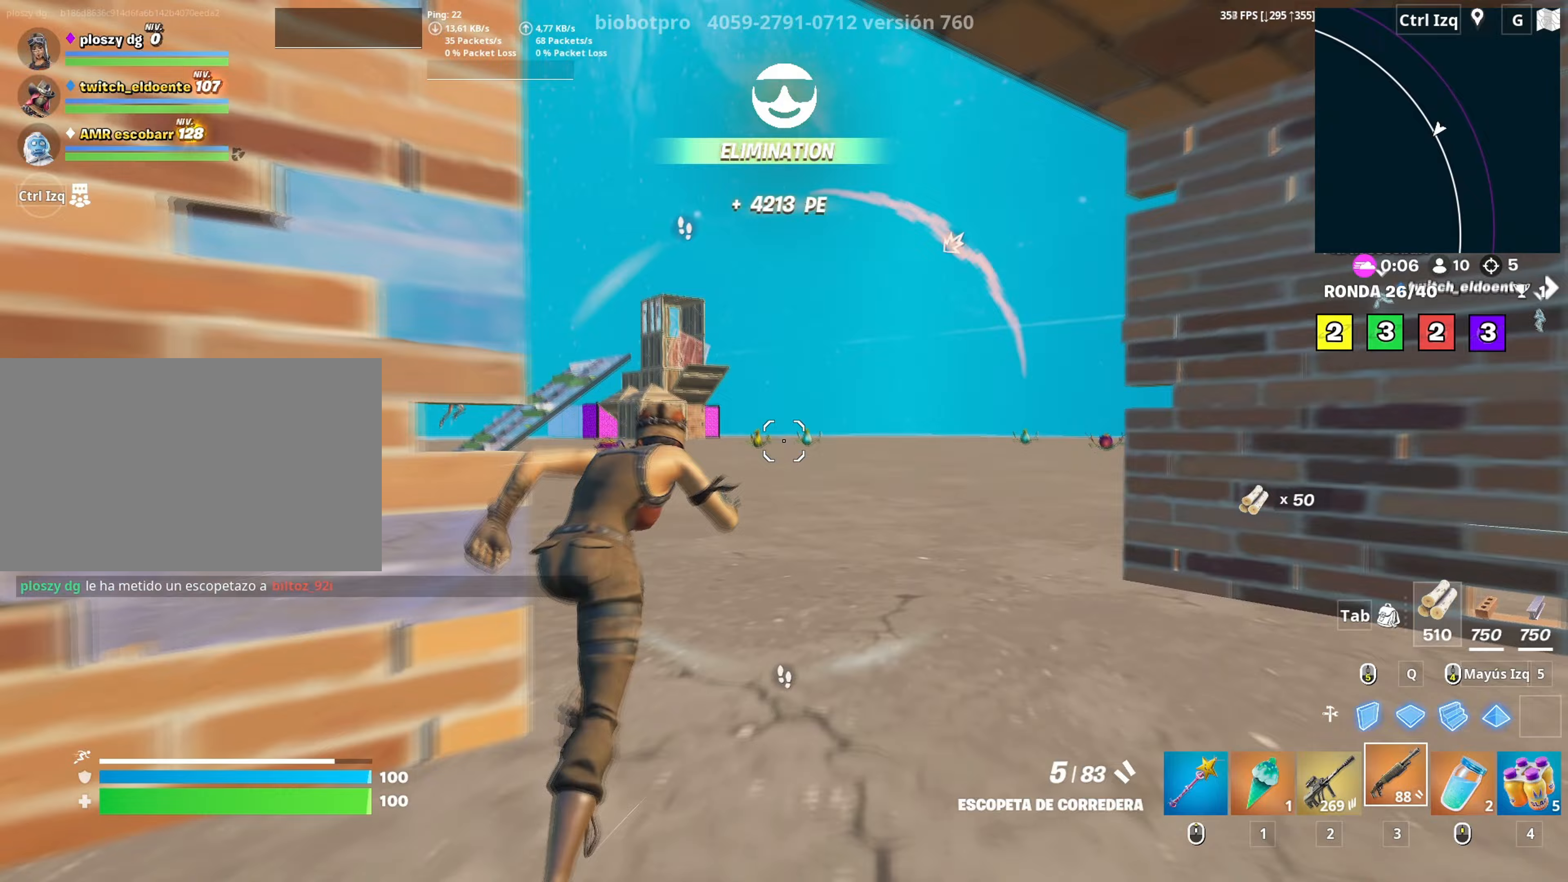
{"keys": ["3", "a"], "mouse": [], "mouse_move": "right", "events": [[100, "a", "down"], [100, "space", "down"], [150, "a", "up"], [233, "q", "down"], [250, "space", "up"], [283, "mouse_left", "down"], [333, "q", "up"], [433, "3", "down"], [433, "a", "down"], [483, "mouse_left", "up"], [483, "w", "up"]]}
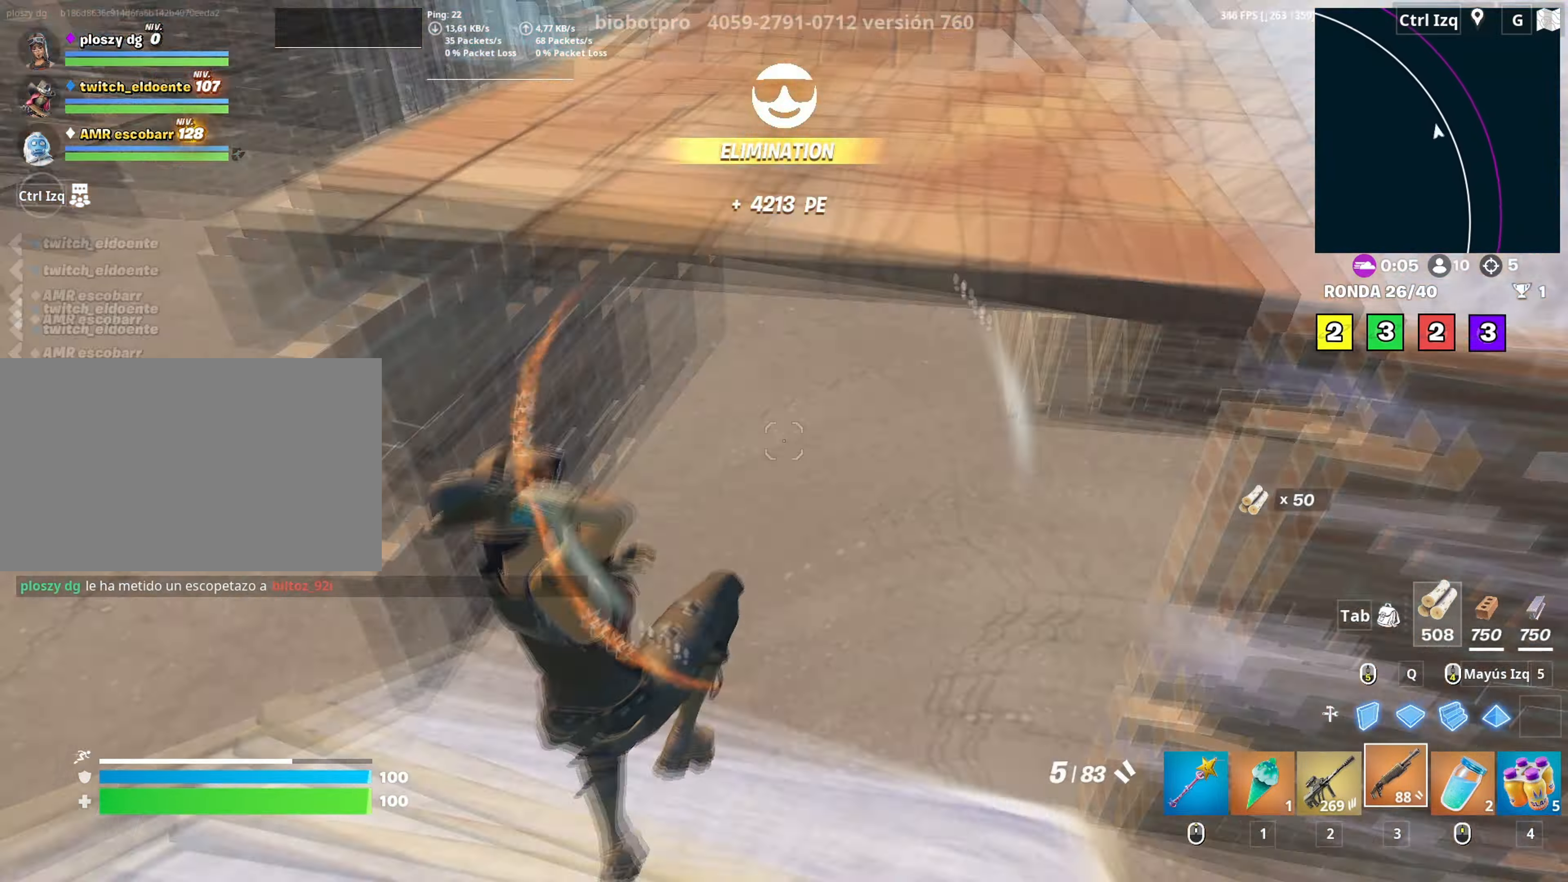
{"keys": ["space", "w"], "mouse": ["left"], "mouse_move": "left", "events": [[33, "3", "up"], [117, "s", "down"], [167, "a", "up"], [200, "d", "down"], [350, "s", "up"], [450, "d", "up"], [450, "w", "down"], [483, "mouse_left", "down"], [483, "space", "down"]]}
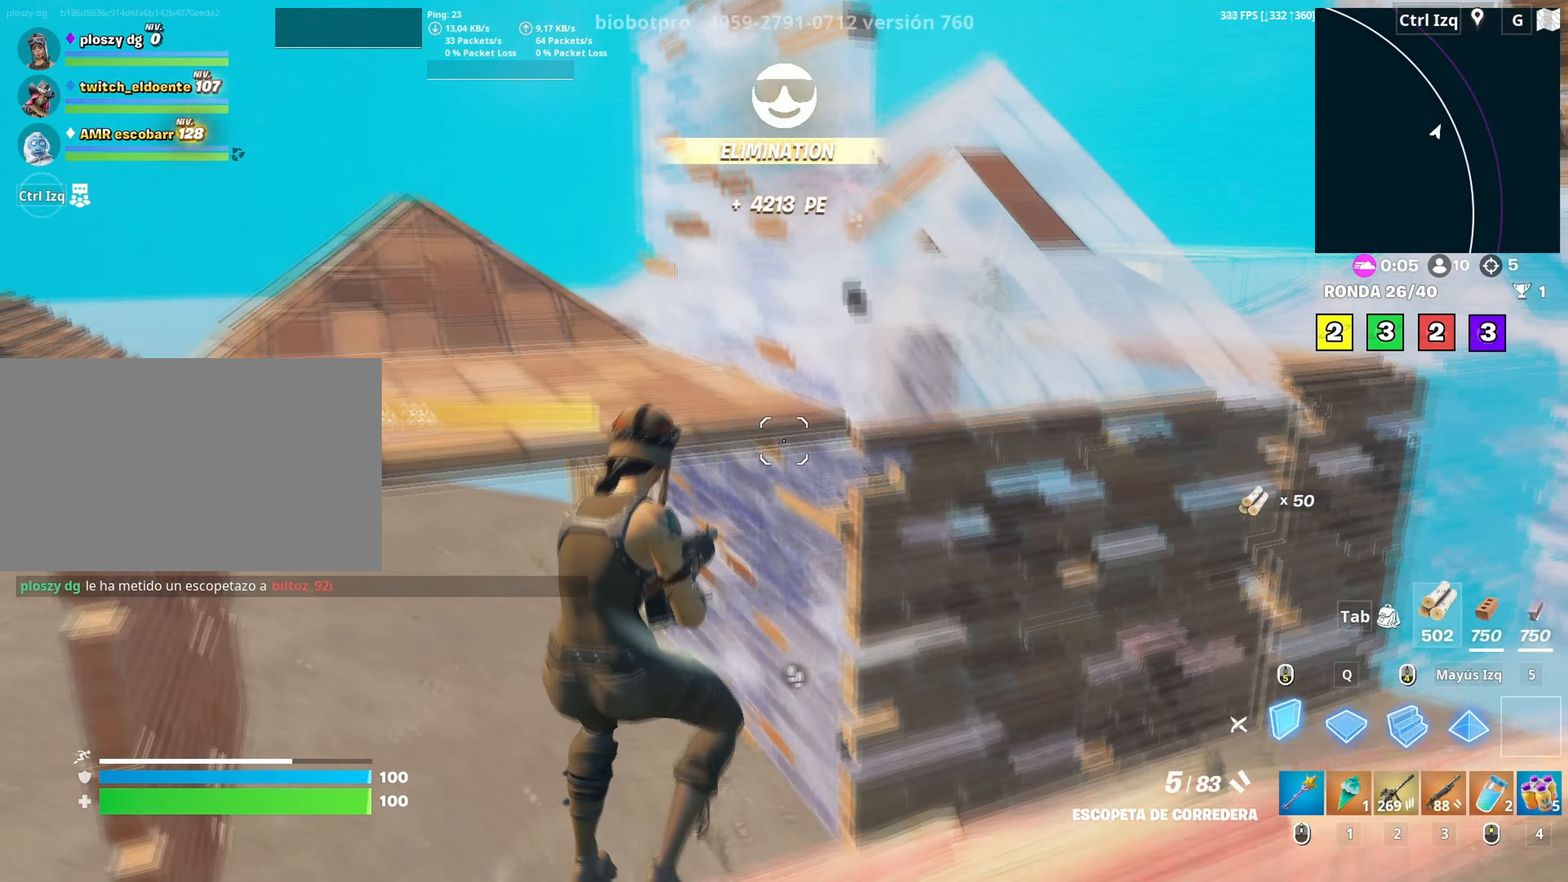
{"keys": ["w"], "mouse": ["left"], "mouse_move": "left", "events": [[133, "q", "down"], [133, "space", "up"], [267, "3", "down"], [283, "q", "up"], [317, "mouse_left", "up"], [333, "3", "up"], [417, "f", "down"], [417, "mouse_left", "down"], [467, "f", "up"]]}
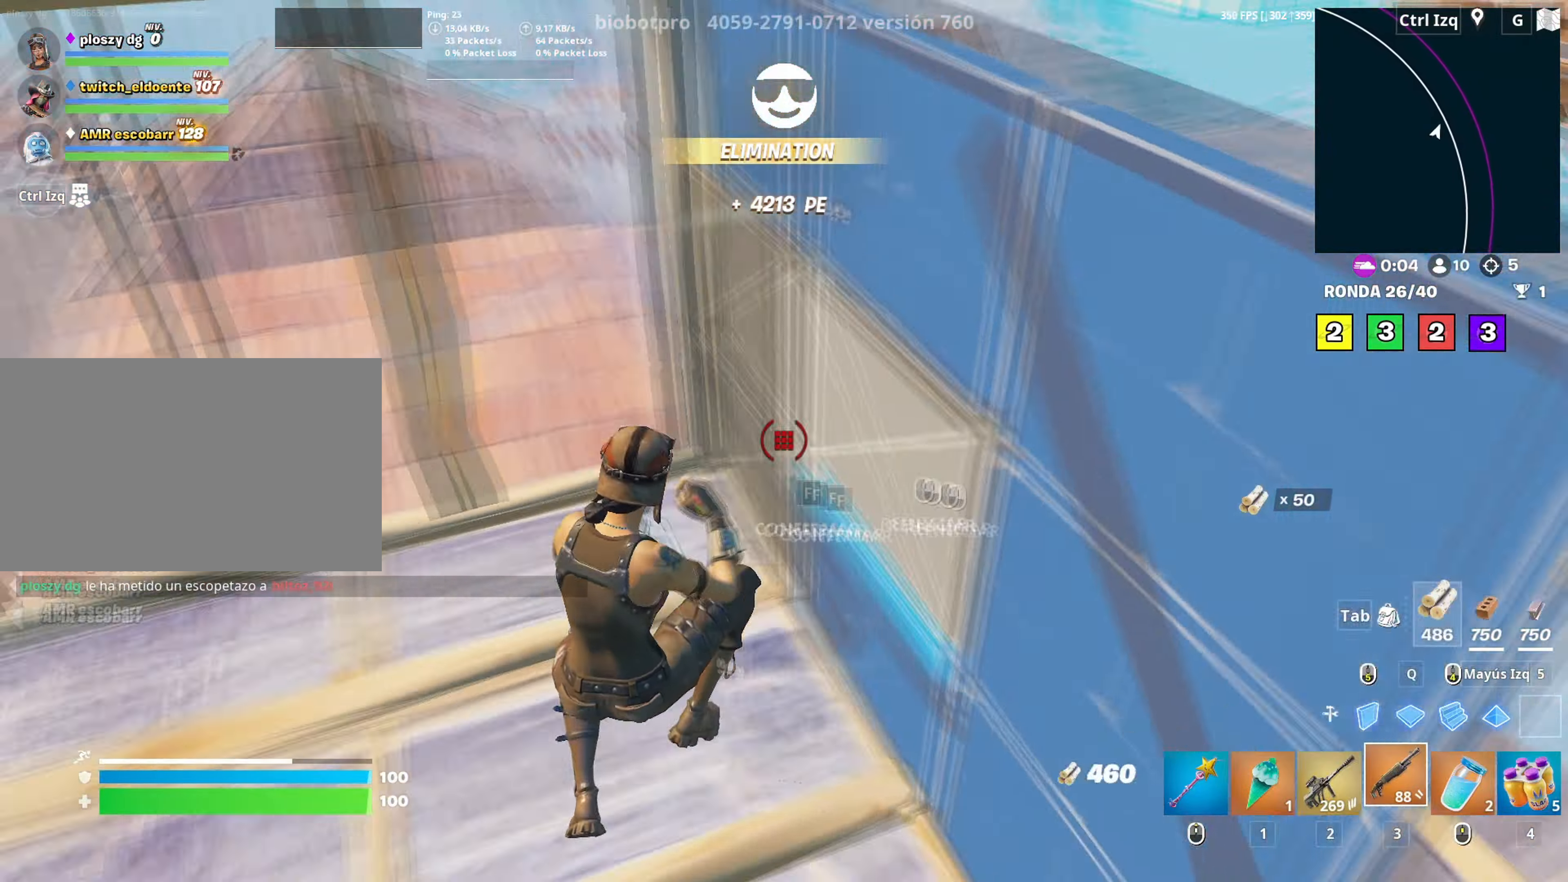
{"keys": ["a"], "mouse": [], "mouse_move": "down-left", "events": [[50, "f", "down"], [67, "mouse_left", "up"], [100, "mouse_left", "down"], [100, "q", "down"], [150, "f", "up"], [250, "q", "up"], [283, "3", "down"], [383, "3", "up"], [383, "a", "down"], [433, "mouse_left", "up"], [433, "w", "up"]]}
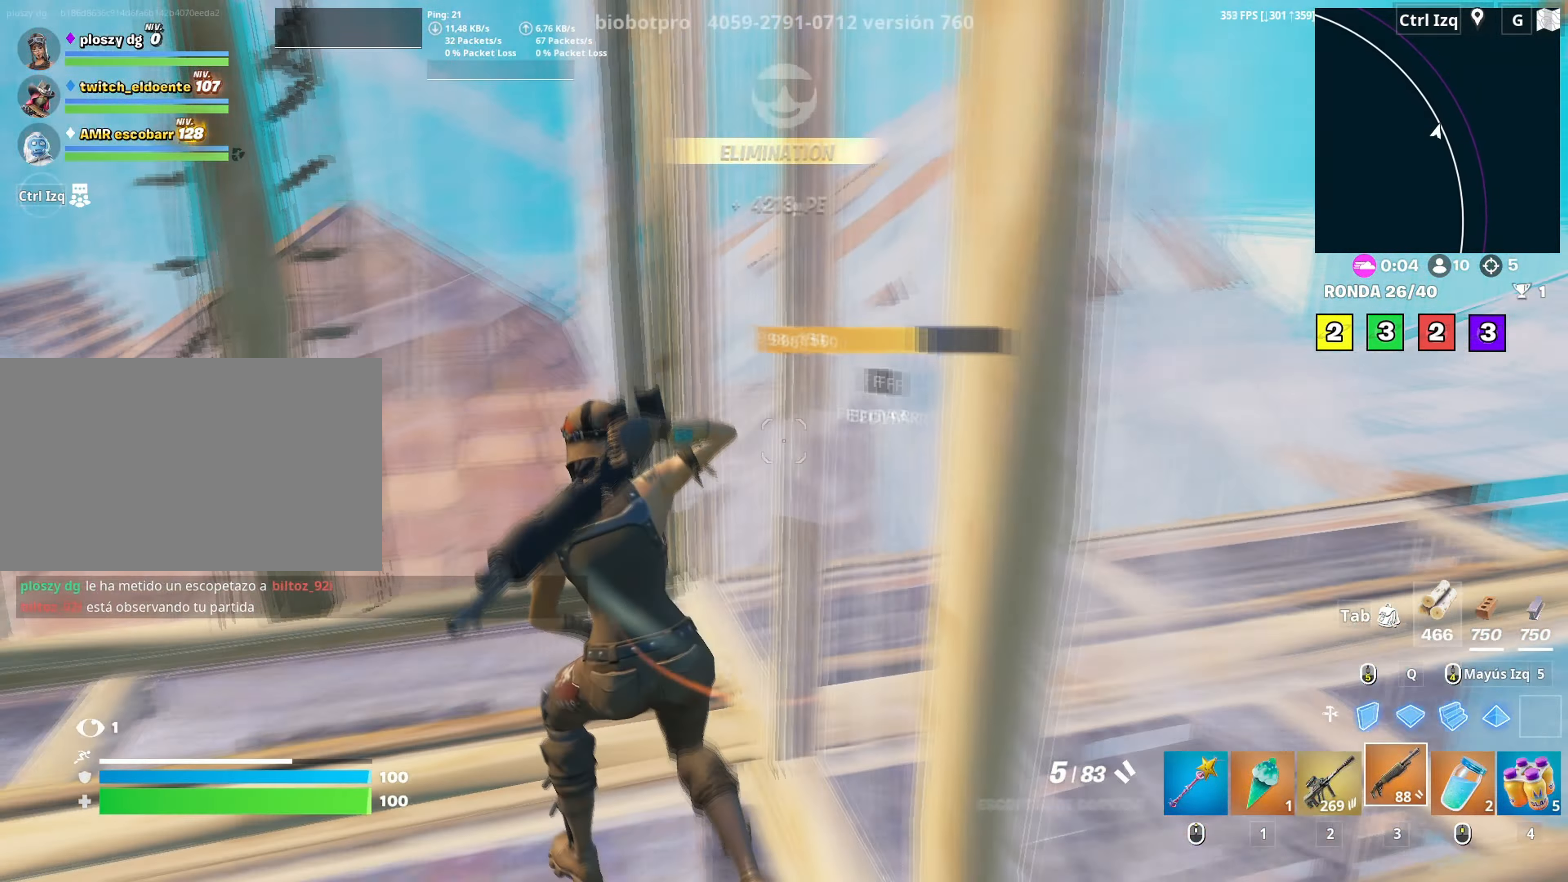
{"keys": ["3", "a"], "mouse": ["left"], "mouse_move": "up-left", "events": [[67, "s", "down"], [167, "f", "down"], [217, "a", "up"], [217, "mouse_left", "down"], [267, "f", "up"], [300, "f", "down"], [300, "mouse_left", "up"], [400, "a", "down"], [400, "f", "up"], [400, "mouse_left", "down"], [450, "s", "up"], [500, "3", "down"]]}
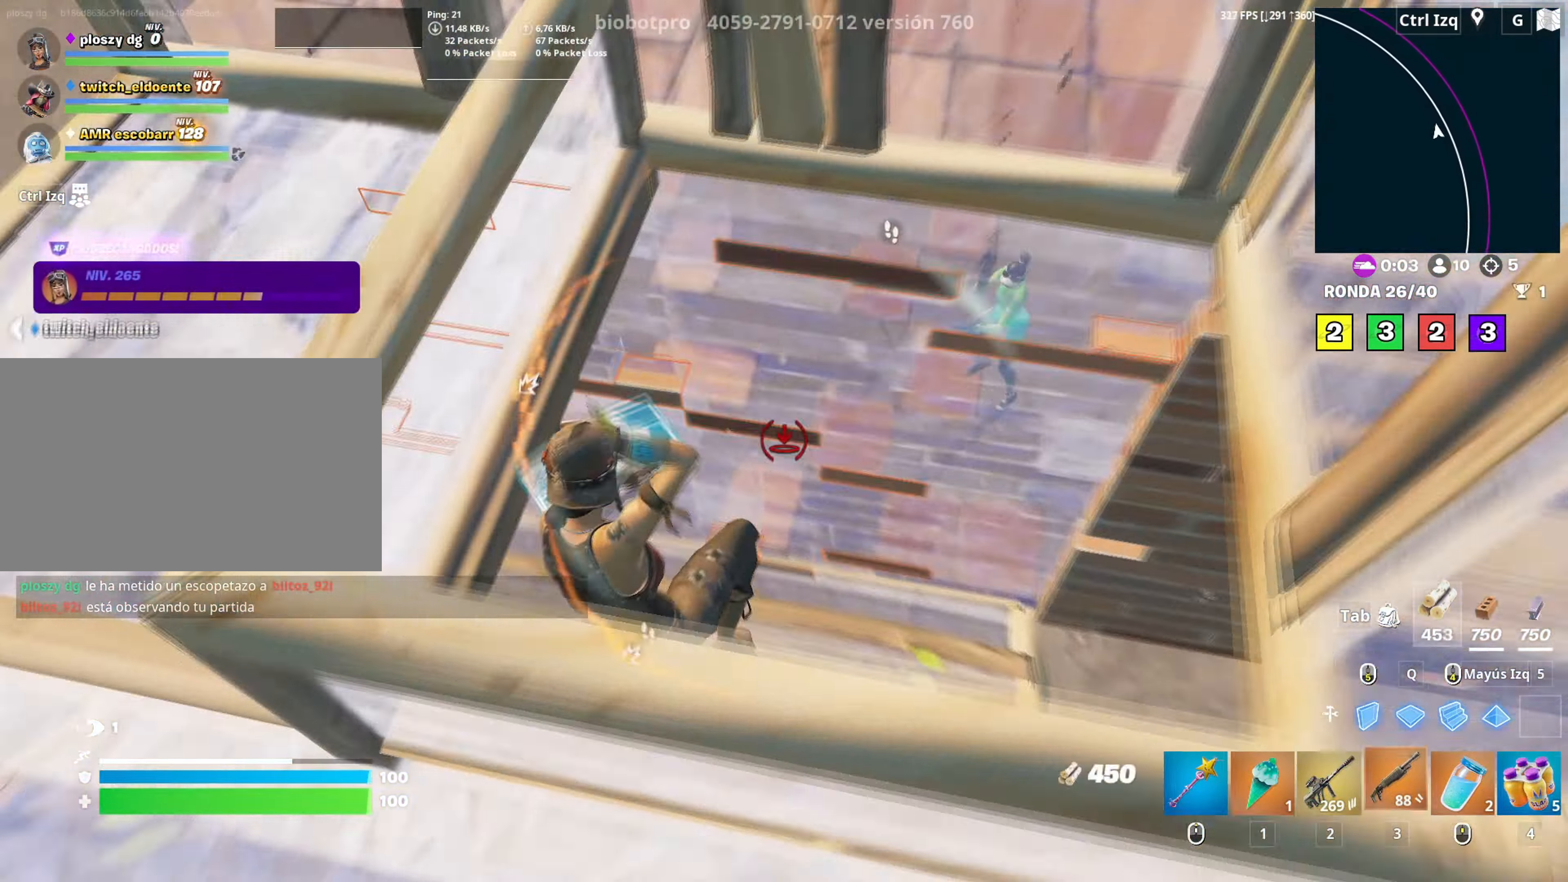
{"keys": ["a", "w"], "mouse": [], "mouse_move": "right", "events": [[83, "3", "up"], [83, "mouse_left", "up"], [133, "w", "down"], [183, "a", "up"], [183, "f", "down"], [183, "mouse_left", "down"], [233, "f", "up"], [317, "f", "down"], [367, "mouse_left", "up"], [417, "a", "down"], [417, "f", "up"]]}
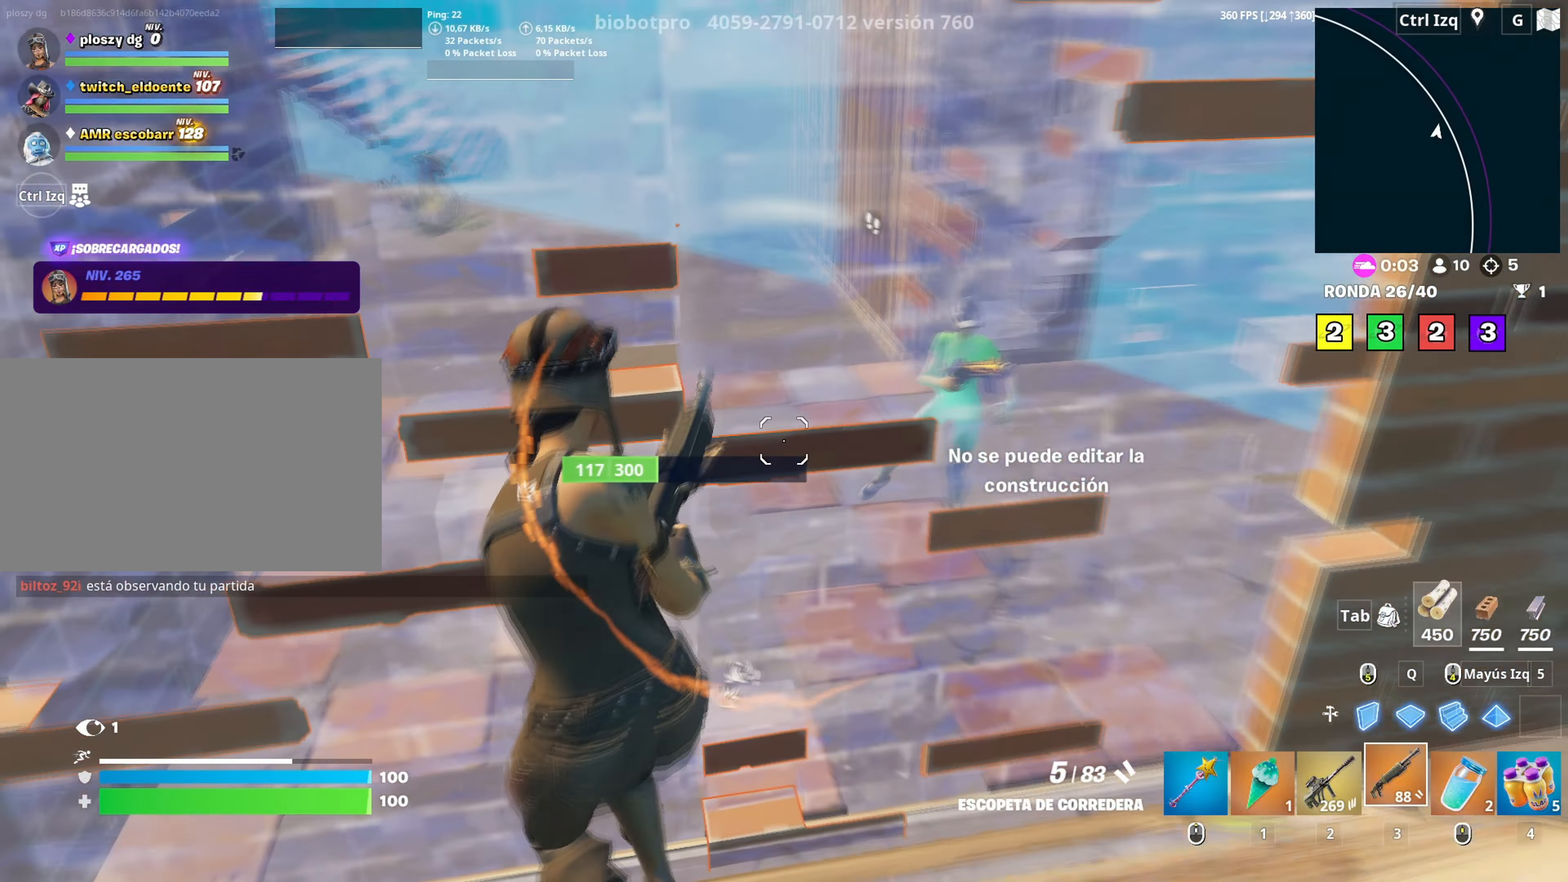
{"keys": ["s"], "mouse": ["left"], "mouse_move": "right", "events": [[17, "w", "up"], [100, "r", "down"], [150, "r", "up"], [200, "s", "down"], [233, "r", "down"], [300, "a", "up"], [333, "r", "up"], [483, "mouse_left", "down"]]}
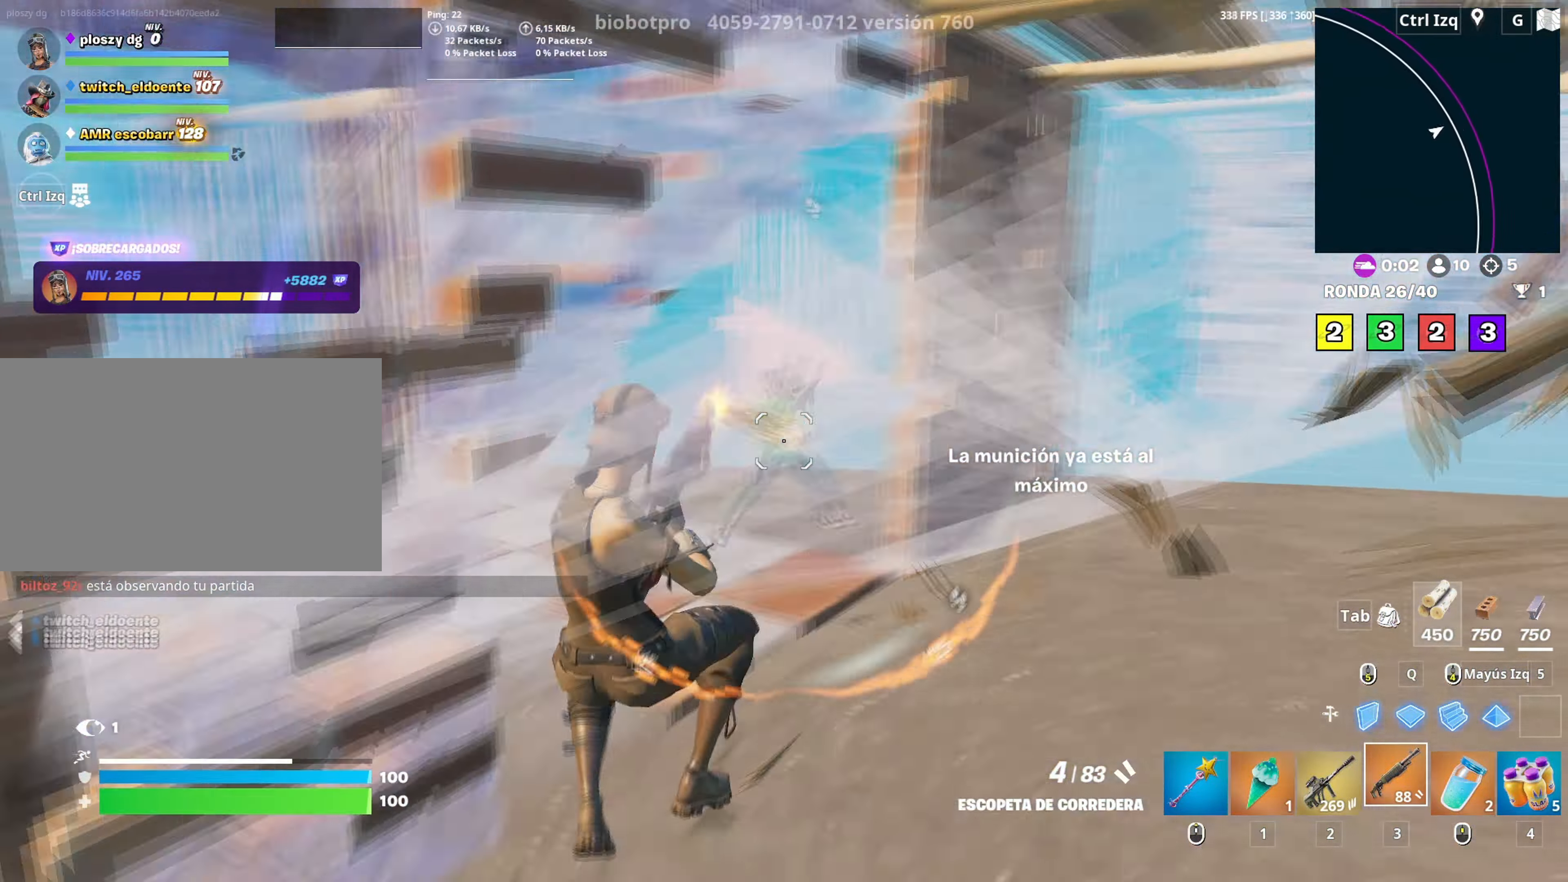
{"keys": ["a", "s"], "mouse": ["left"], "mouse_move": "still", "events": [[117, "2", "down"], [167, "mouse_left", "up"], [217, "2", "up"], [400, "a", "down"], [483, "mouse_left", "down"]]}
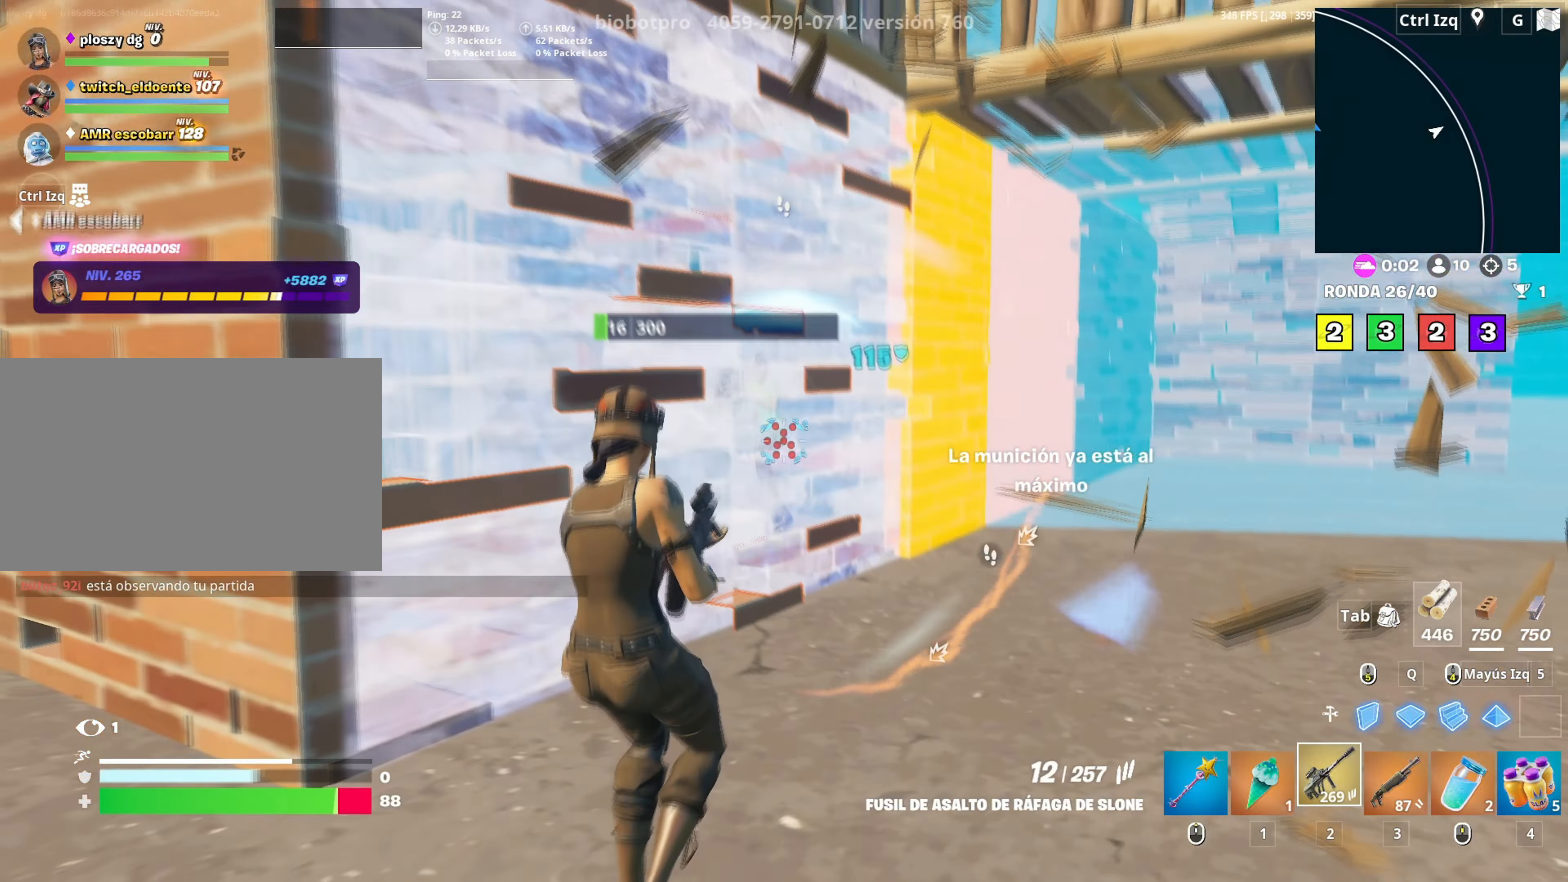
{"keys": ["q", "s"], "mouse": ["left", "right"], "mouse_move": "still", "events": [[417, "a", "up"], [467, "mouse_right", "down"], [467, "q", "down"]]}
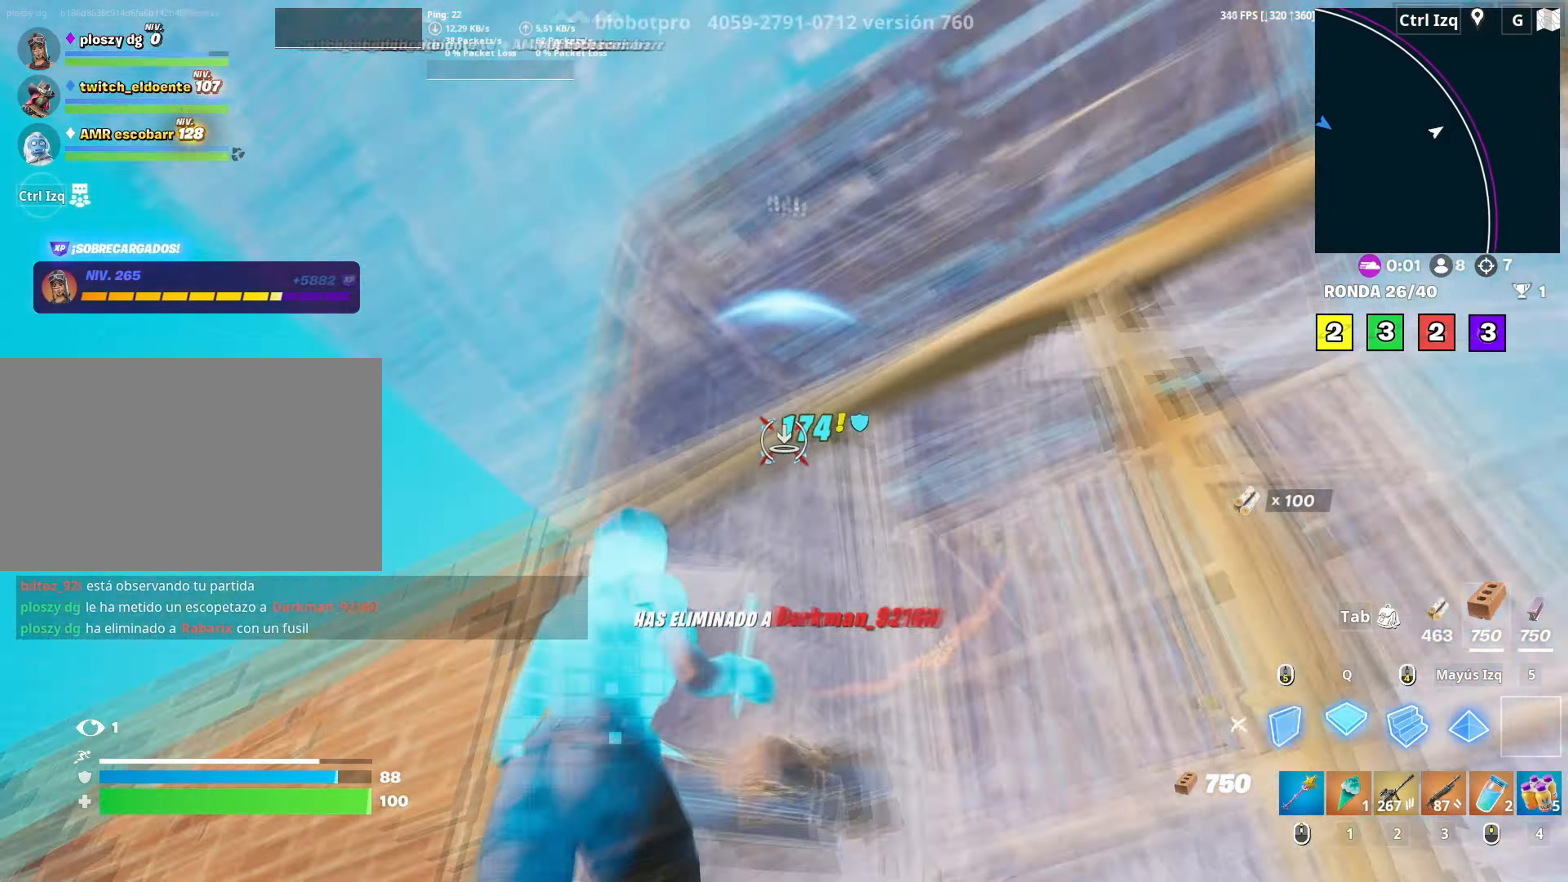
{"keys": ["s"], "mouse": [], "mouse_move": "still", "events": [[100, "q", "up"], [150, "mouse_right", "up"], [283, "3", "down"], [383, "3", "up"], [383, "mouse_left", "up"]]}
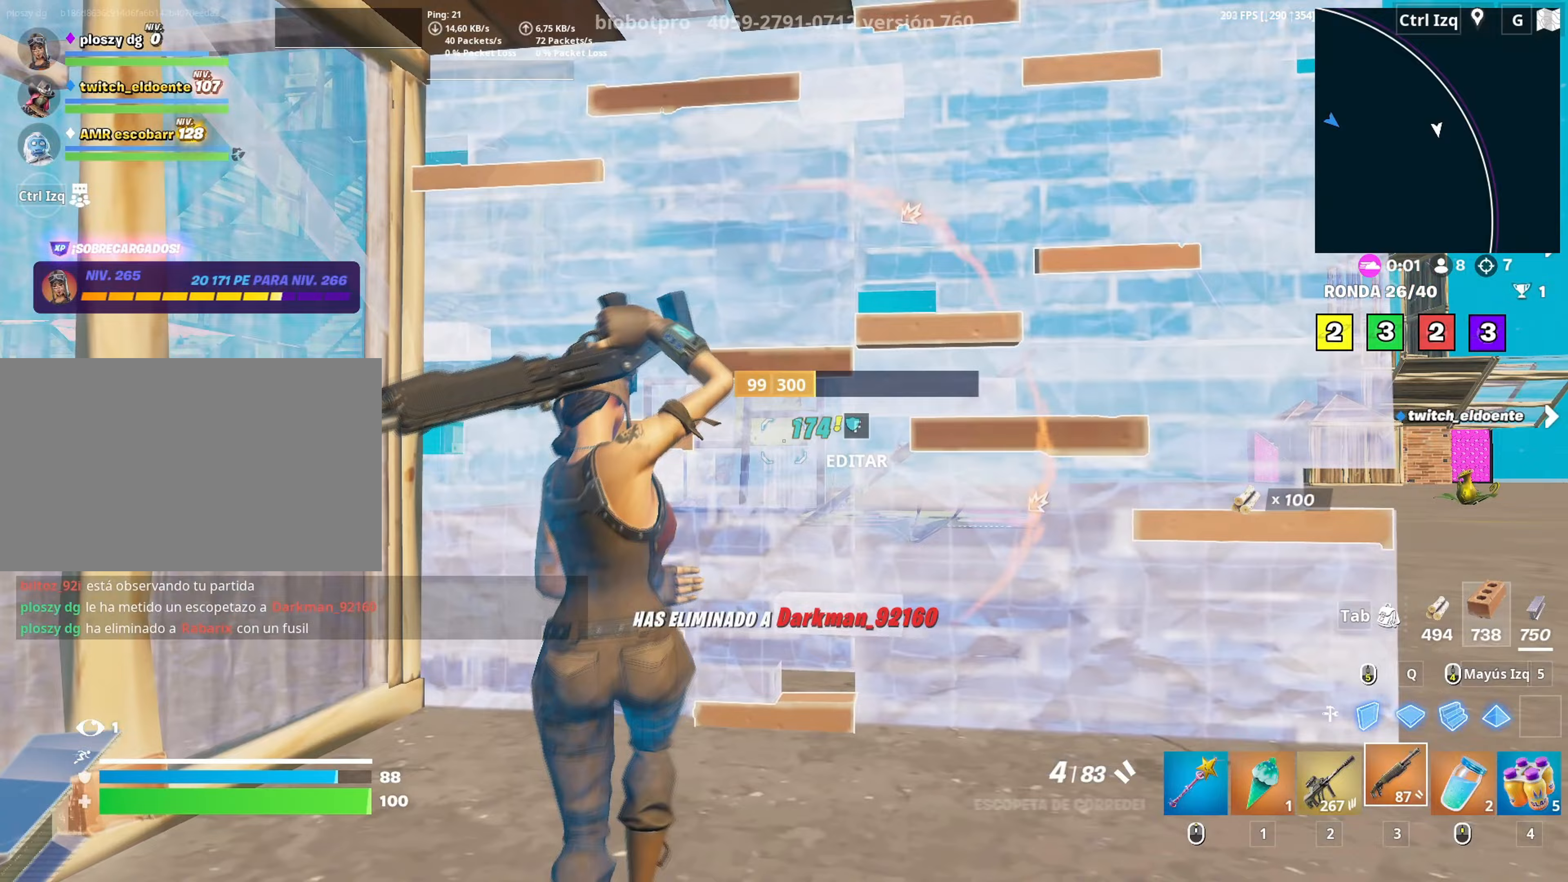
{"keys": ["a", "r", "w"], "mouse": [], "mouse_move": "still", "events": [[67, "r", "down"], [117, "r", "up"], [217, "r", "down"], [250, "a", "down"], [267, "r", "up"], [267, "s", "up"], [300, "r", "down"], [400, "r", "up"], [433, "w", "down"], [450, "r", "down"]]}
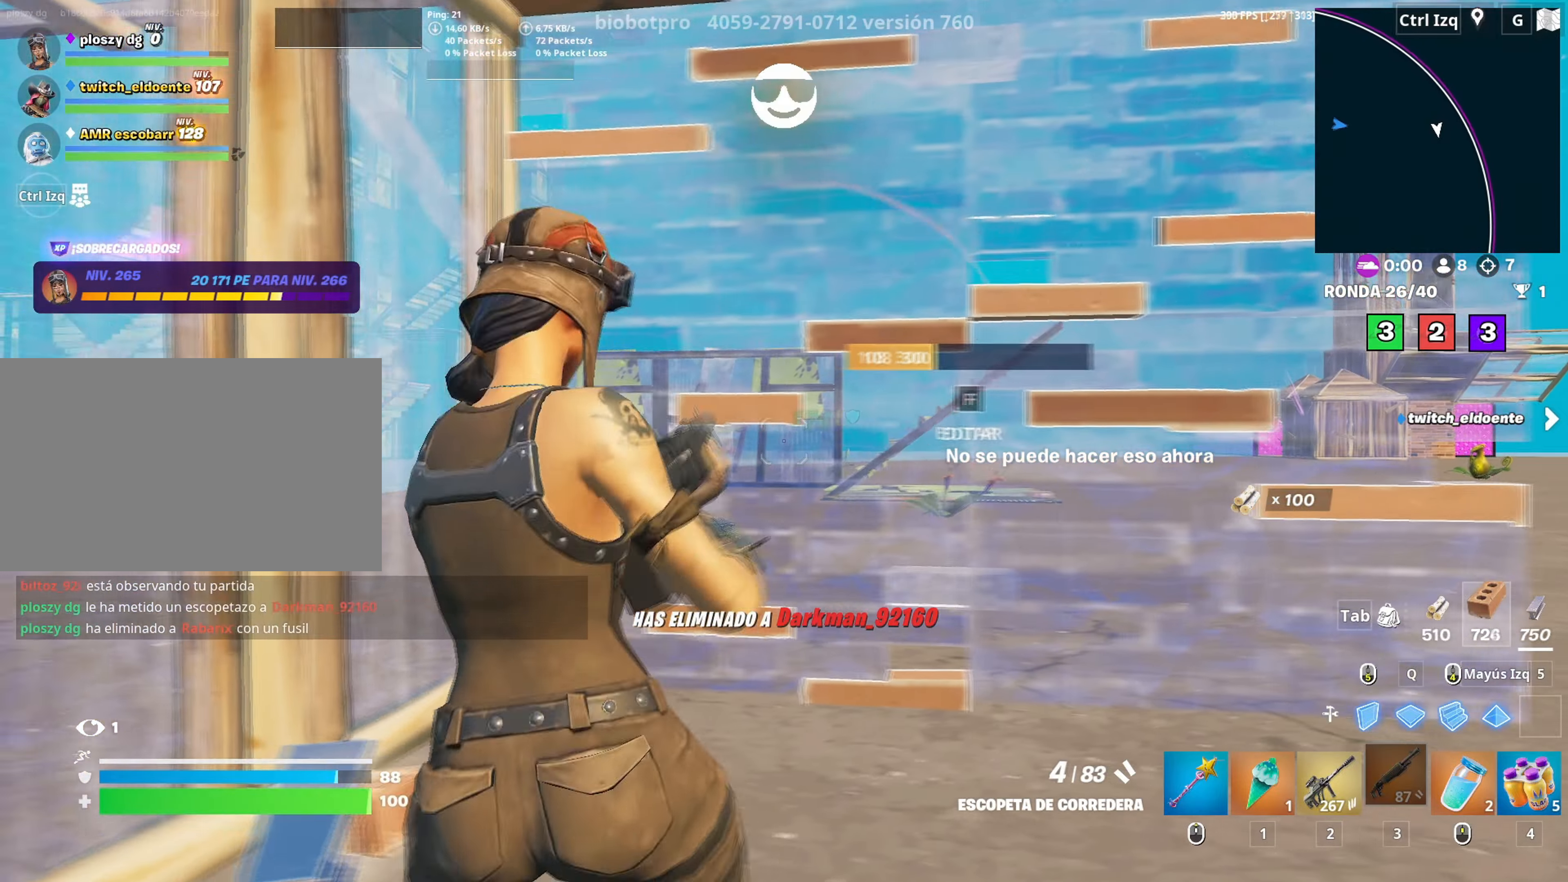
{"keys": ["d"], "mouse": [], "mouse_move": "right", "events": [[50, "r", "up"], [133, "a", "up"], [217, "d", "down"], [317, "w", "up"]]}
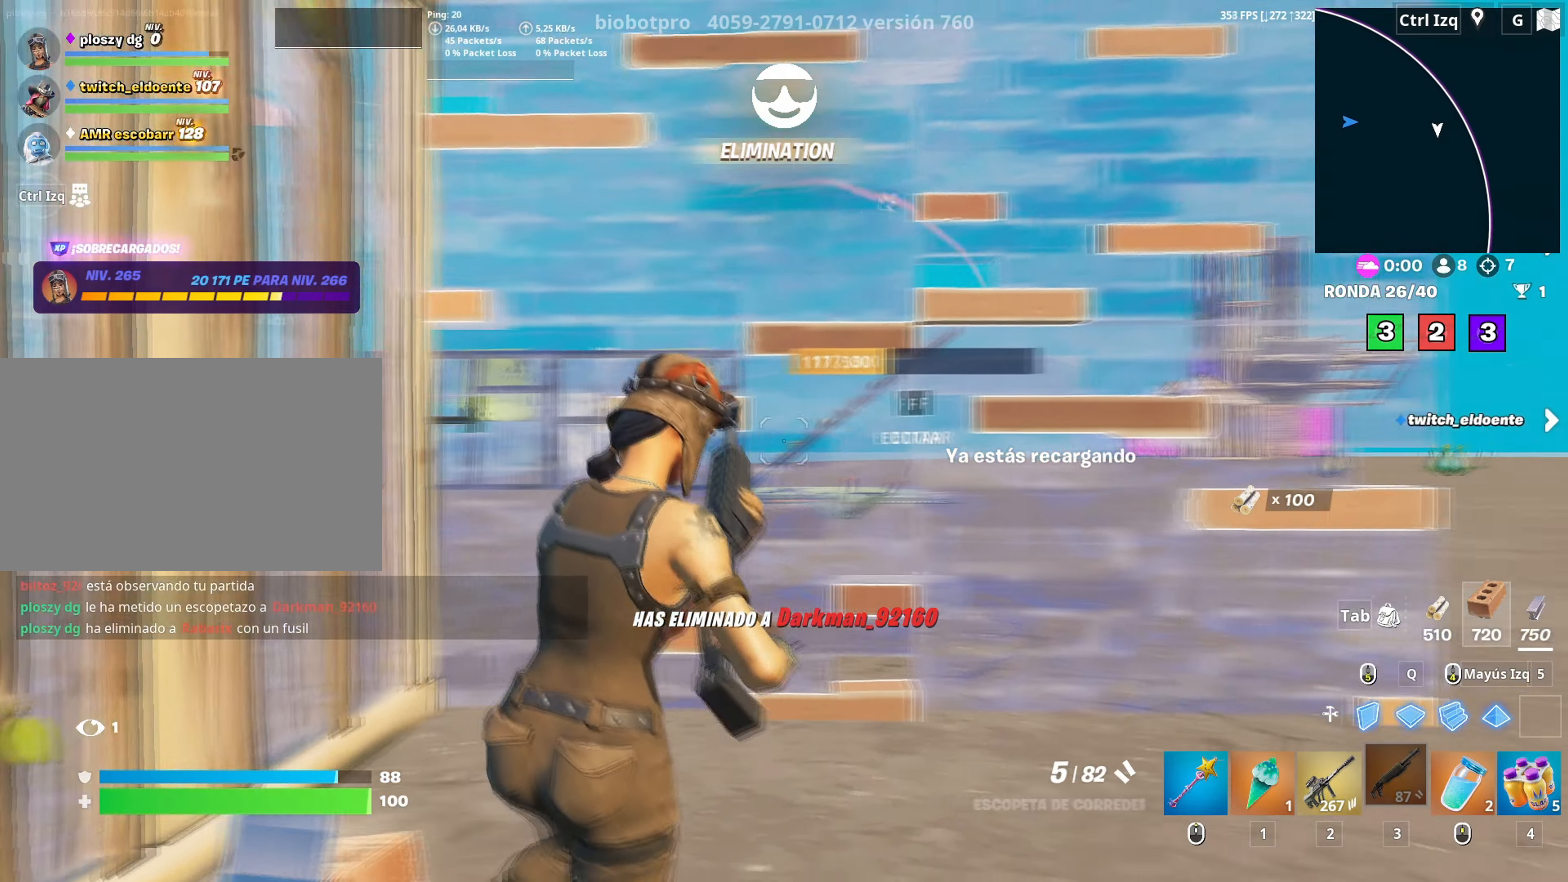
{"keys": ["w"], "mouse": [], "mouse_move": "left", "events": [[100, "d", "up"], [200, "mouse_left", "down"], [200, "w", "down"], [333, "1", "down"], [333, "mouse_left", "up"], [433, "1", "up"]]}
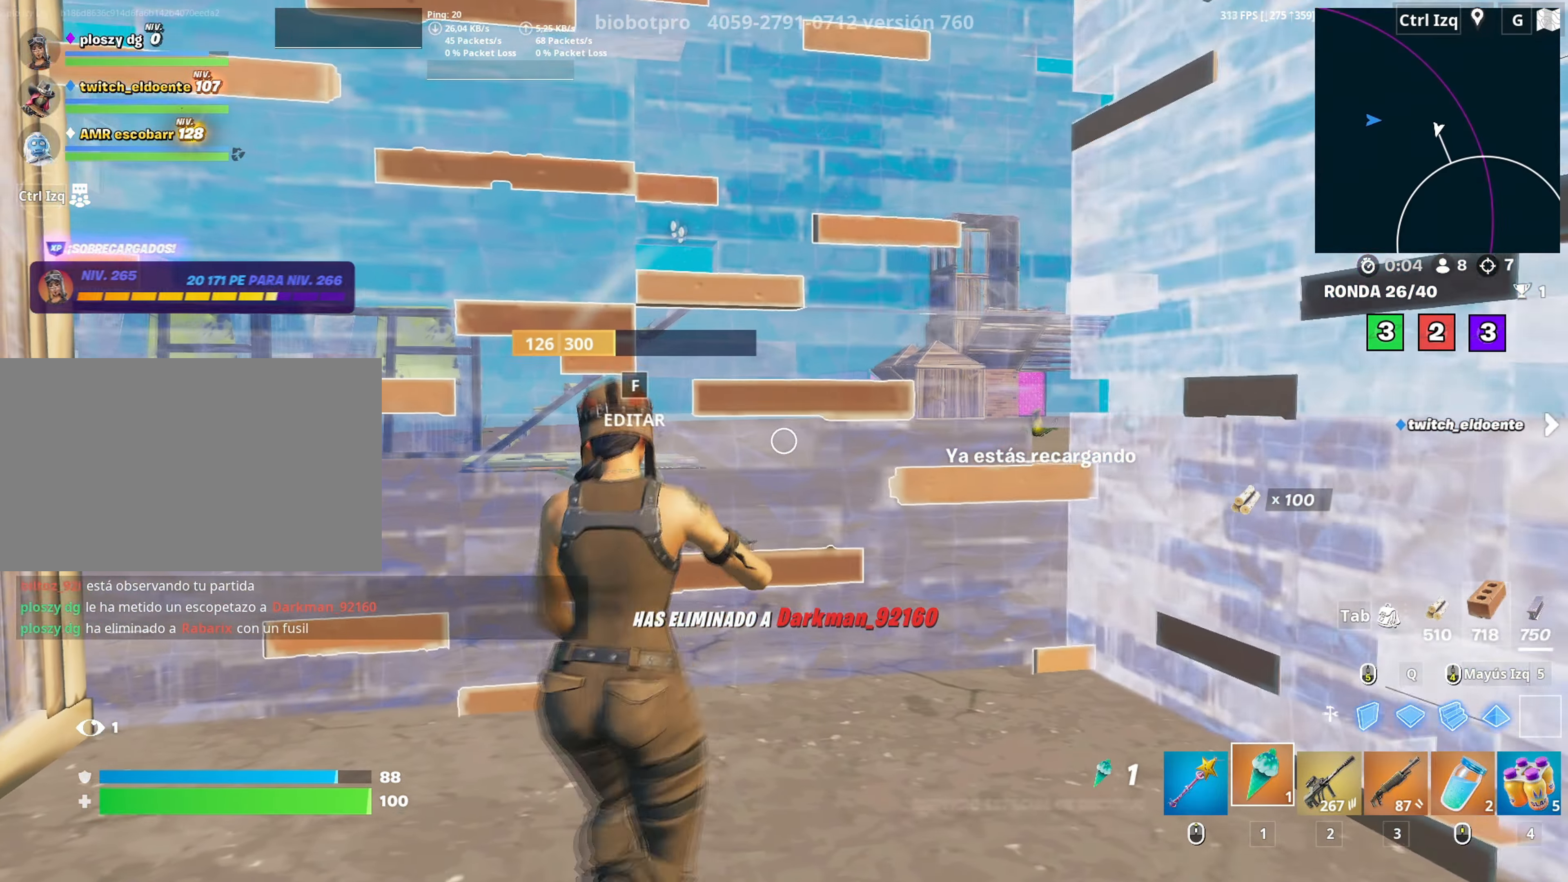
{"keys": [], "mouse": [], "mouse_move": "left", "events": [[33, "w", "up"]]}
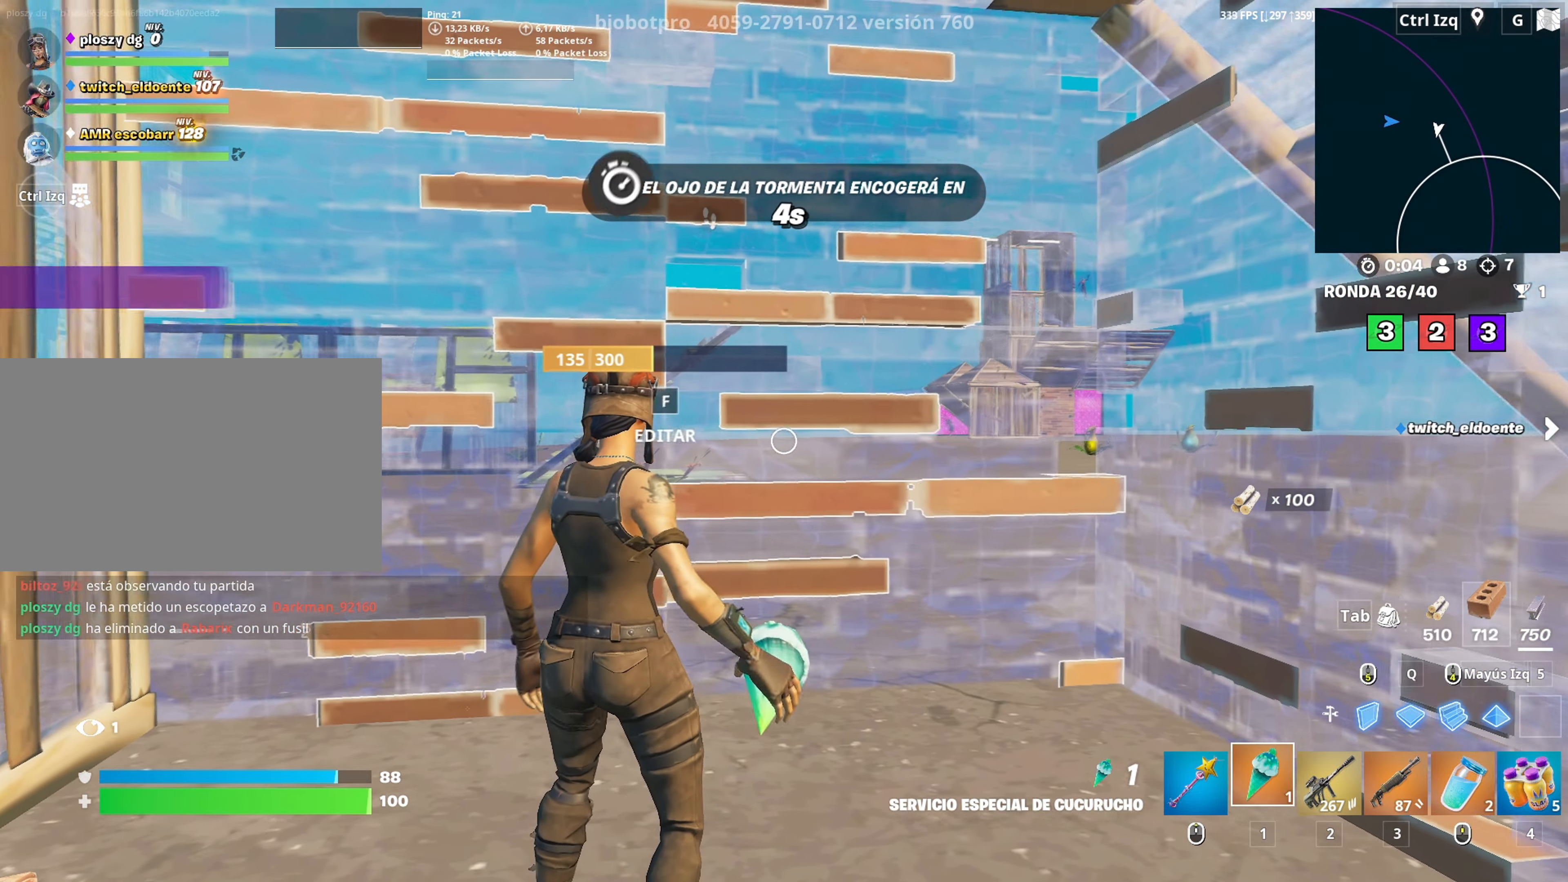
{"keys": [], "mouse": ["left"], "mouse_move": "still", "events": [[33, "mouse_wheel", "down"], [183, "mouse_wheel", "up"], [367, "mouse_left", "down"], [417, "mouse_left", "up"], [467, "mouse_left", "down"]]}
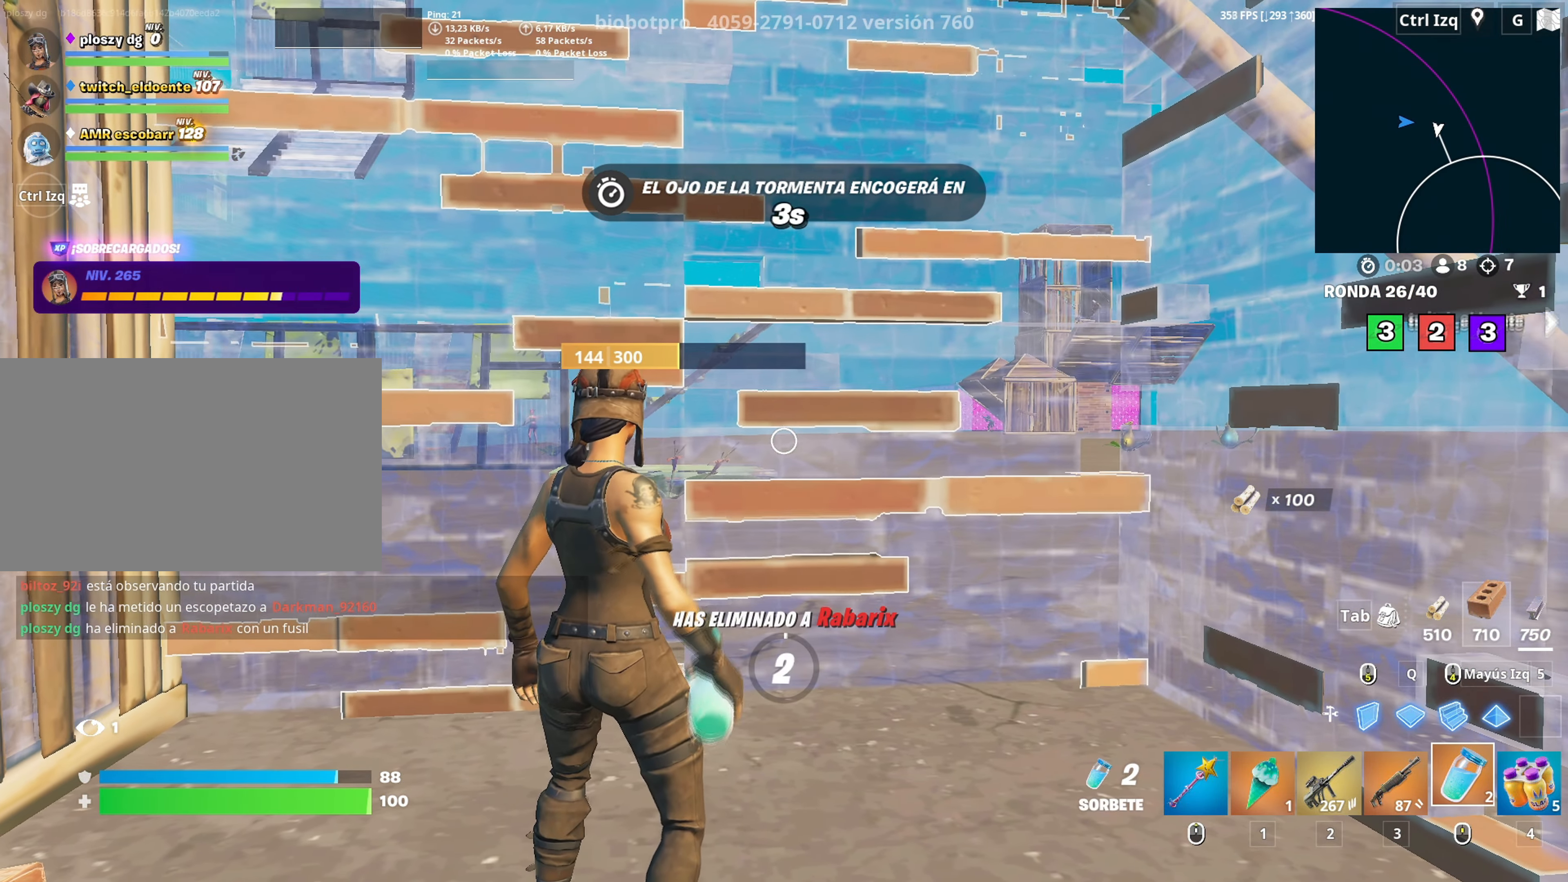
{"keys": ["c"], "mouse": [], "mouse_move": "left", "events": [[67, "mouse_left", "up"], [283, "c", "down"], [383, "c", "up"], [467, "c", "down"]]}
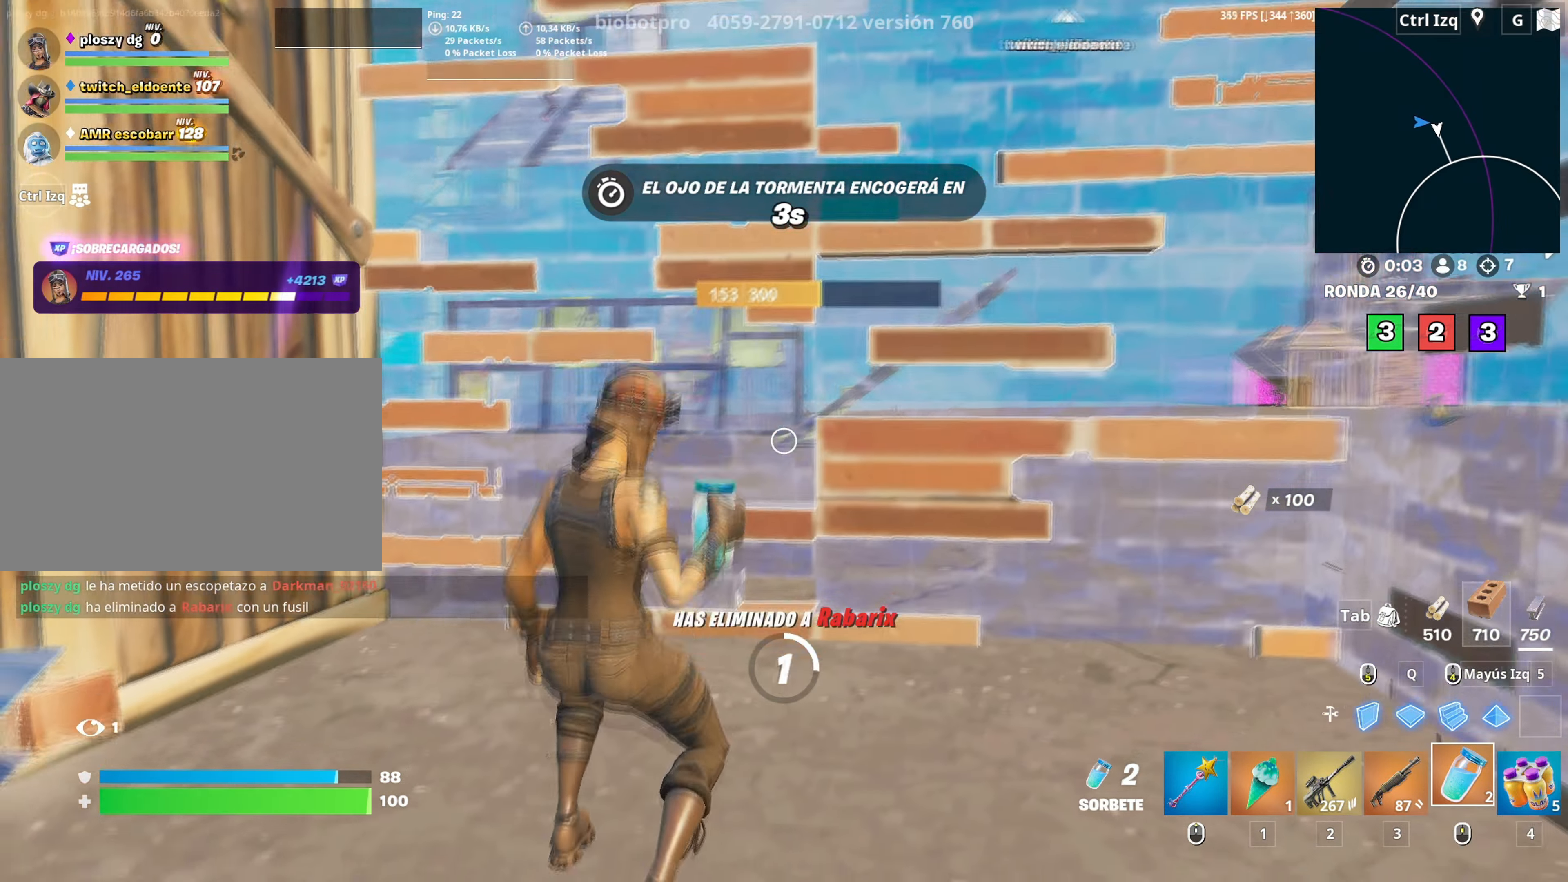
{"keys": [], "mouse": [], "mouse_move": "up", "events": [[33, "c", "up"], [67, "c", "down"], [167, "c", "up"], [217, "c", "down"], [317, "c", "up"]]}
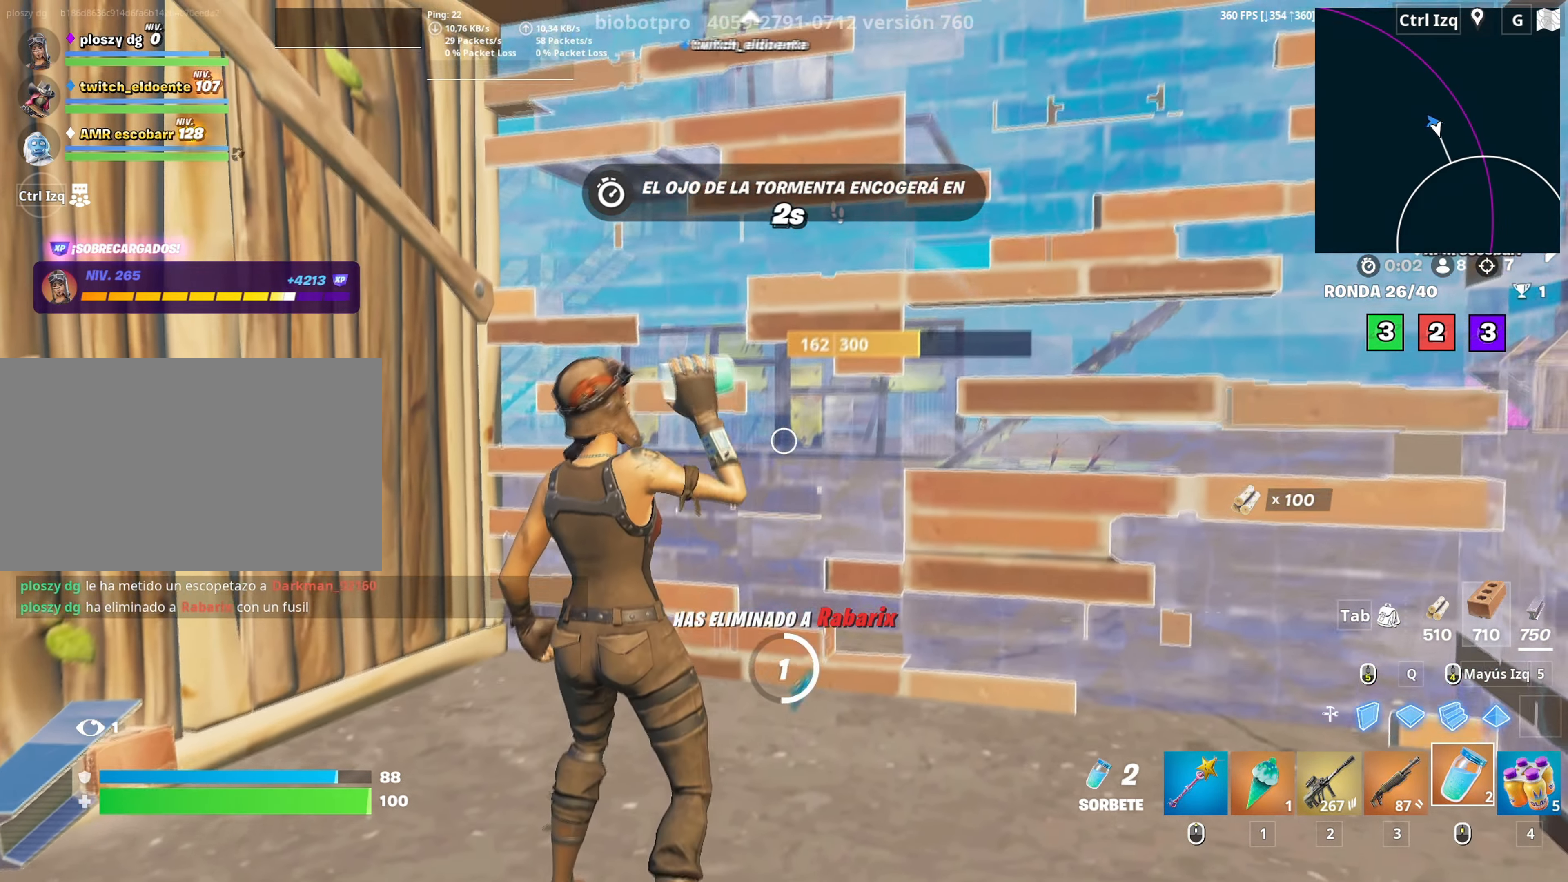
{"keys": [], "mouse": [], "mouse_move": "still", "events": []}
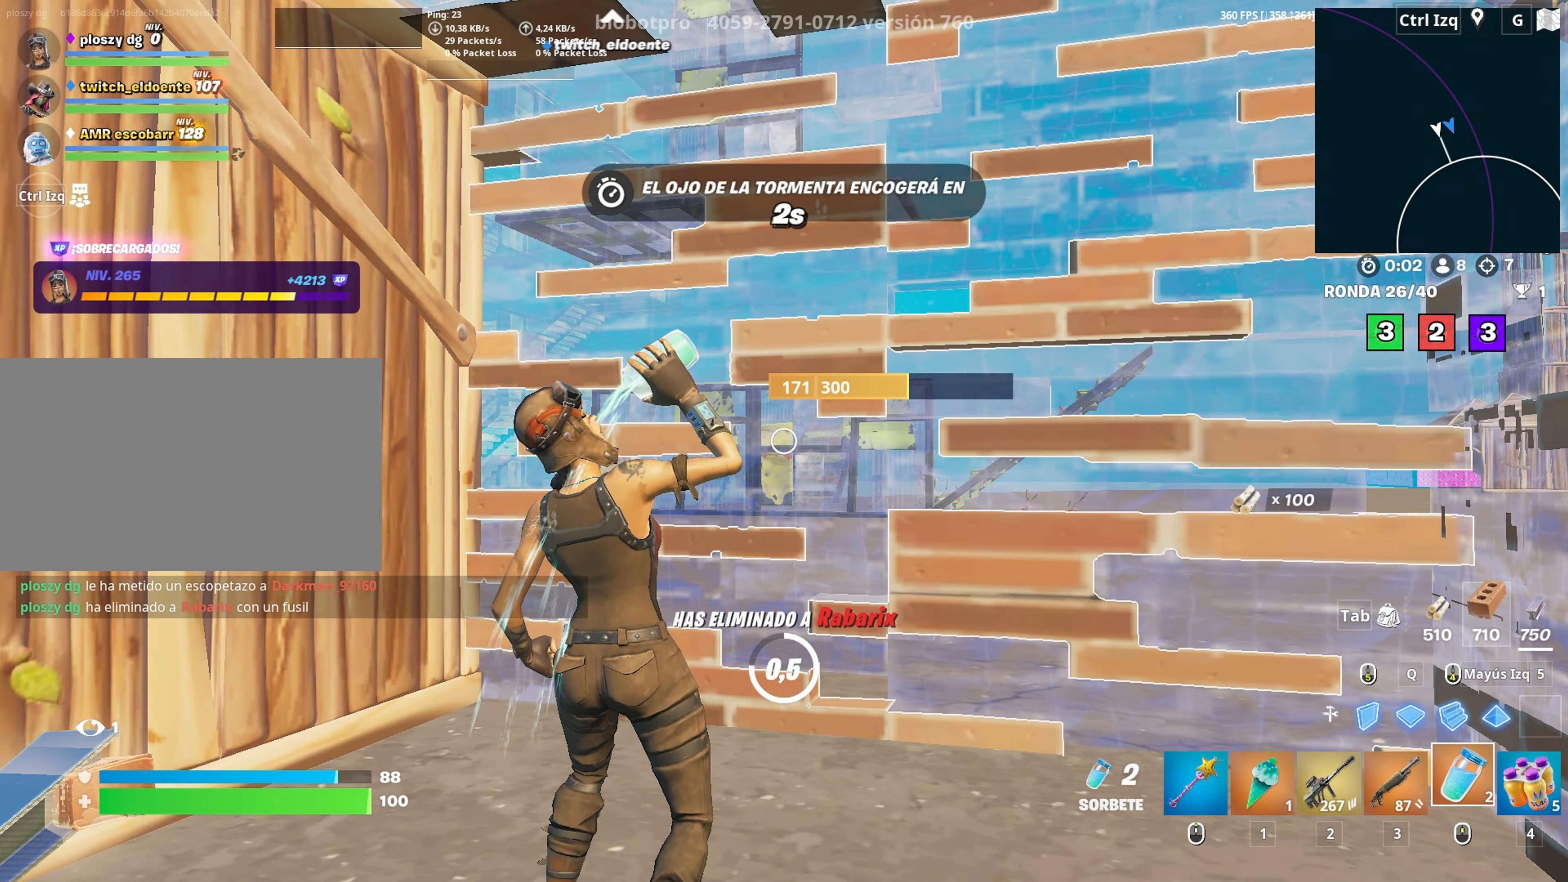
{"keys": ["a", "w"], "mouse": [], "mouse_move": "still", "events": [[283, "a", "down"], [333, "w", "down"]]}
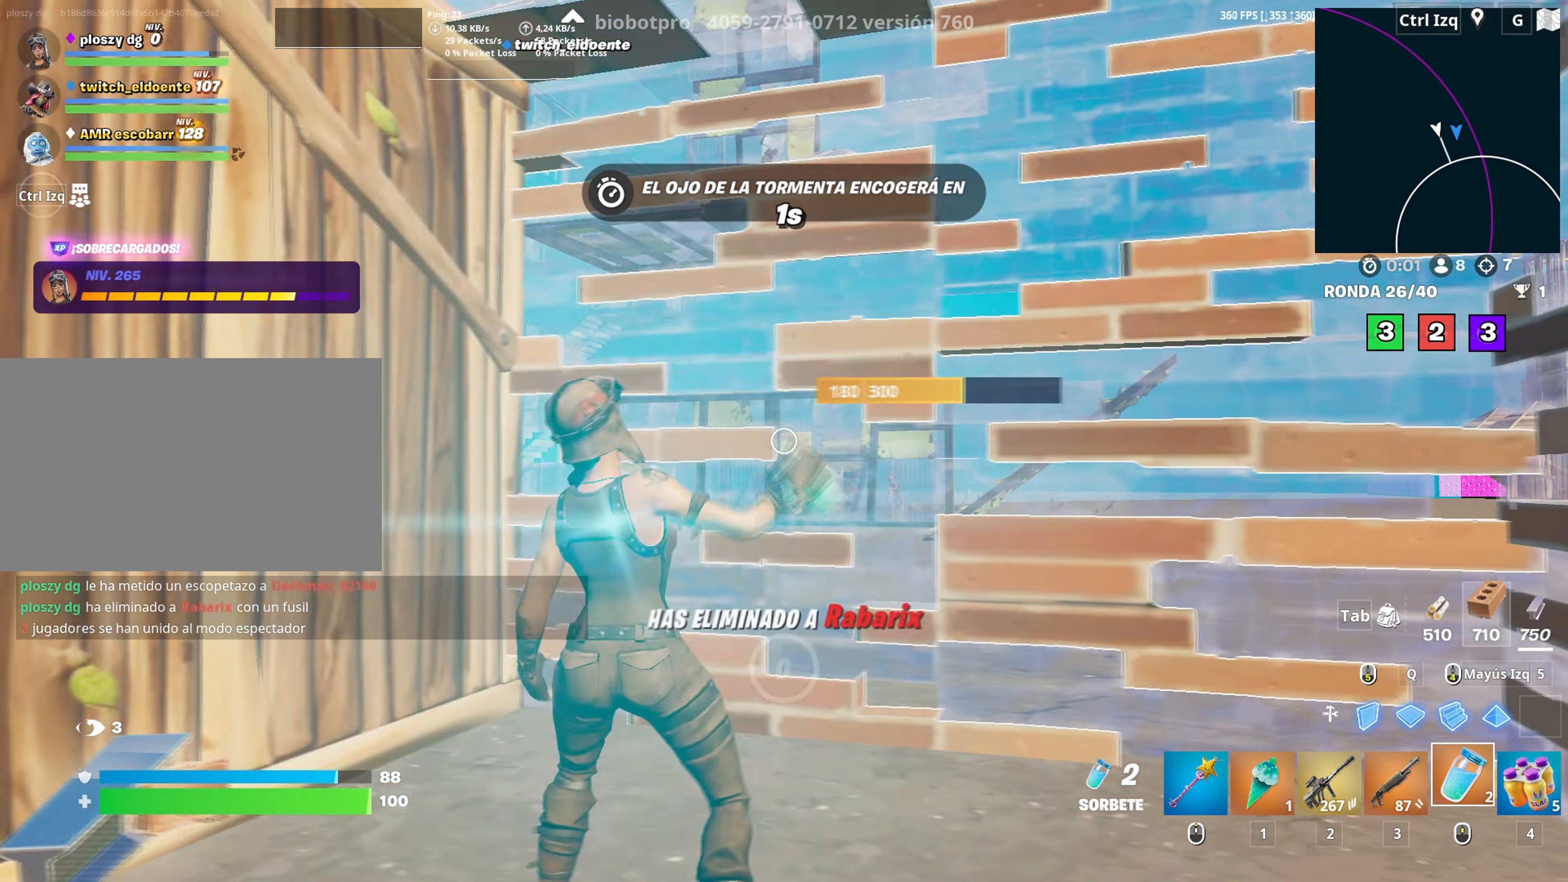
{"keys": ["q", "w"], "mouse": ["left"], "mouse_move": "up-left", "events": [[67, "mouse_wheel", "down"], [167, "a", "up"], [167, "mouse_wheel", "up"], [200, "f", "down"], [217, "mouse_left", "down"], [267, "f", "up"], [350, "f", "down"], [350, "mouse_left", "up"], [400, "f", "up"], [400, "mouse_left", "down"], [500, "q", "down"]]}
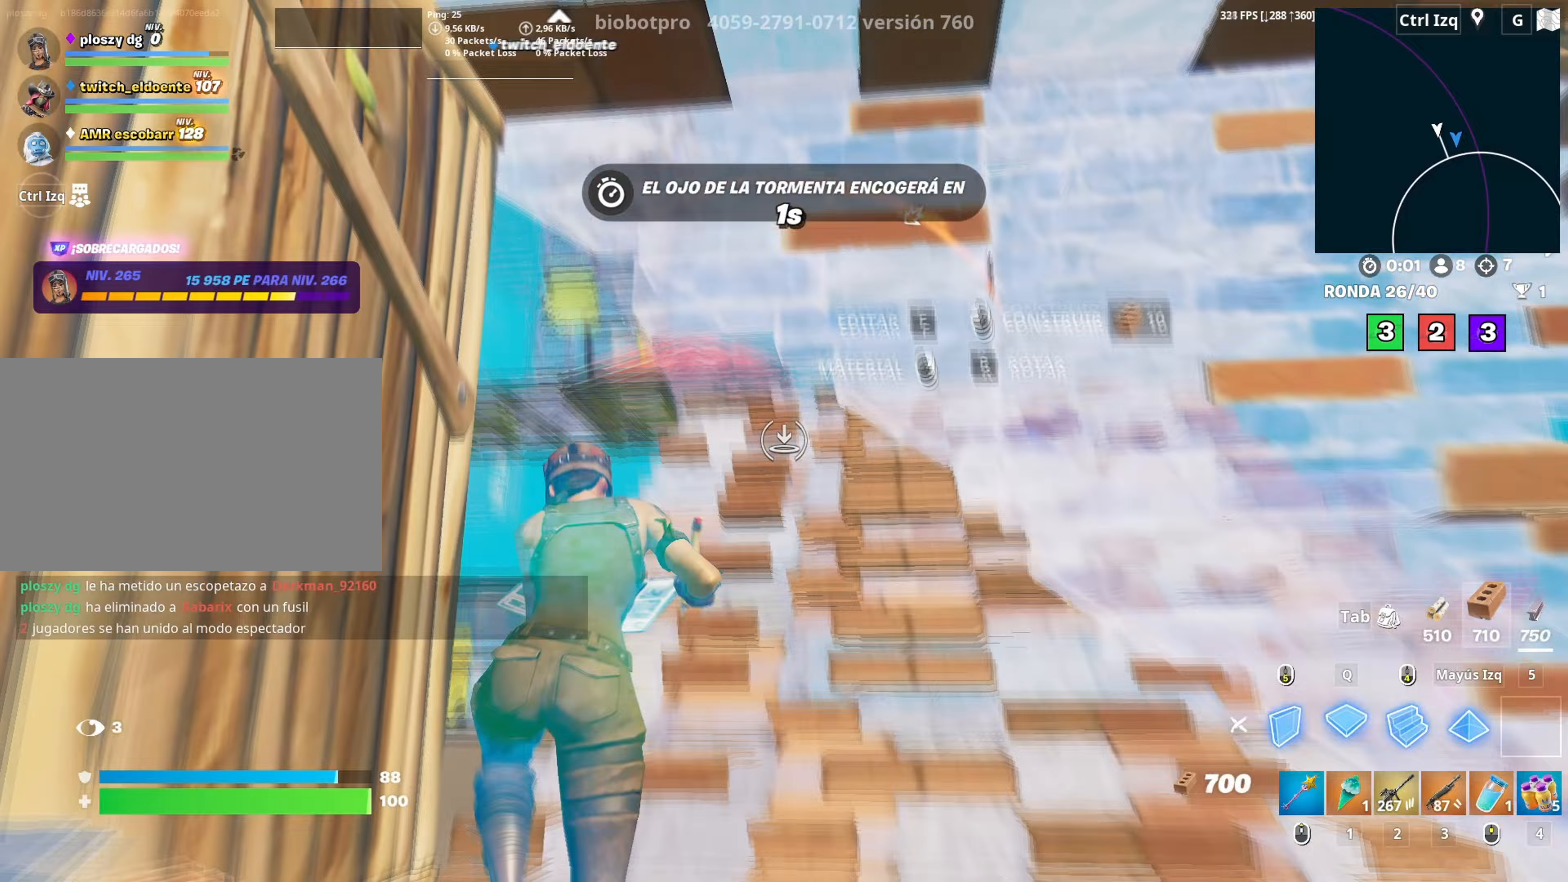
{"keys": ["f", "w"], "mouse": [], "mouse_move": "right", "events": [[133, "q", "up"], [133, "shift", "down"], [233, "mouse_left", "up"], [233, "shift", "up"], [267, "f", "down"], [317, "f", "up"], [317, "mouse_left", "down"], [417, "f", "down"], [417, "mouse_left", "up"], [467, "f", "up"], [500, "f", "down"]]}
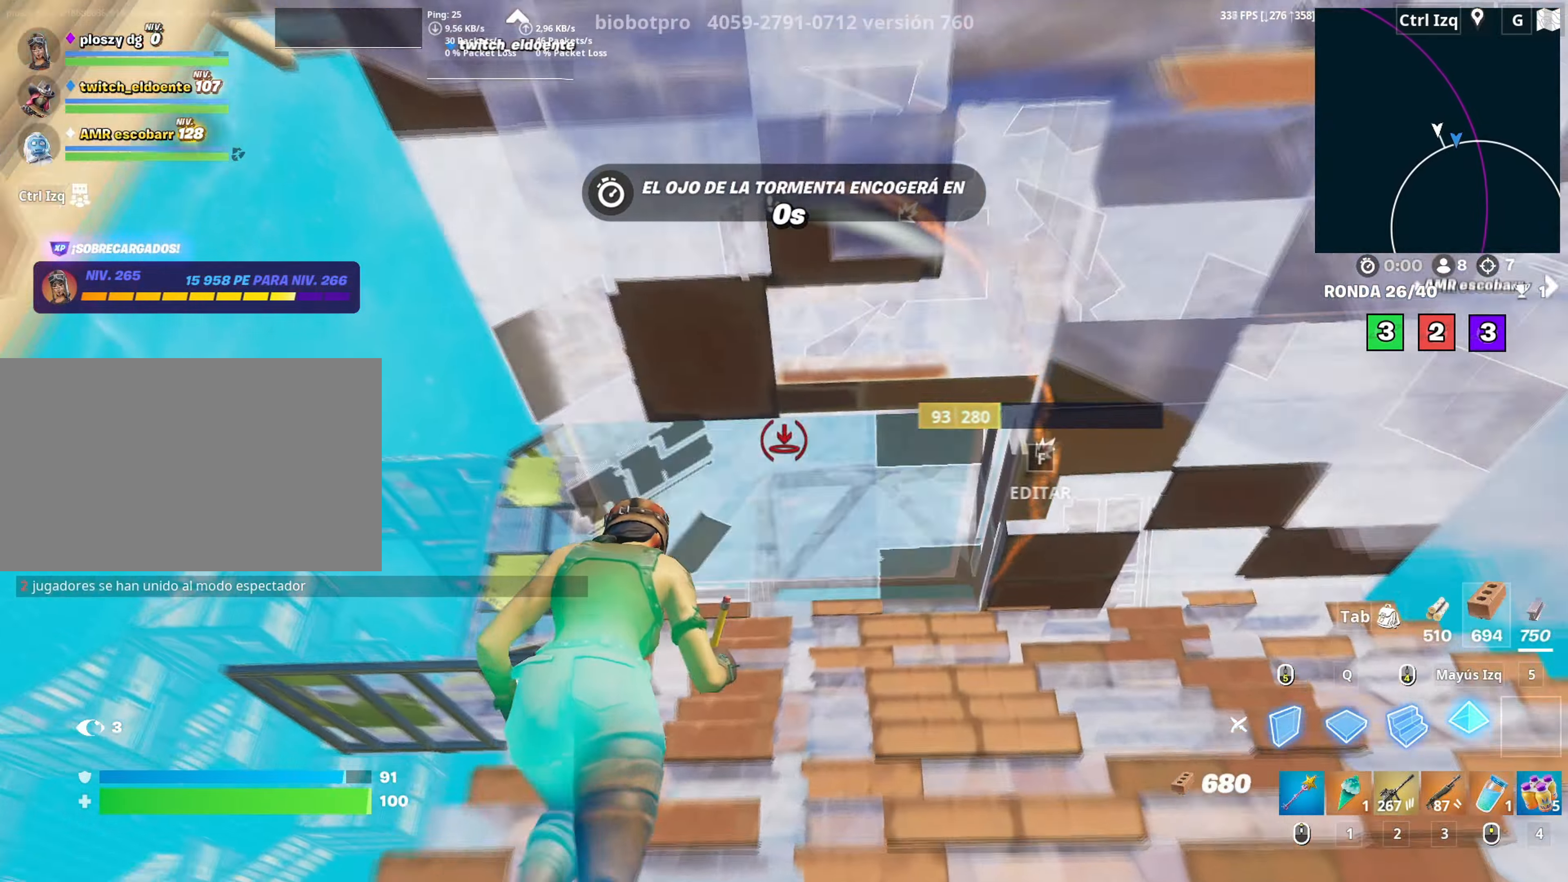
{"keys": ["f", "w"], "mouse": ["left"], "mouse_move": "down-right", "events": [[100, "f", "up"], [100, "mouse_left", "down"], [150, "f", "down"], [200, "mouse_left", "up"], [250, "f", "up"], [250, "mouse_left", "down"], [333, "f", "down"], [333, "mouse_left", "up"], [383, "mouse_left", "down"], [433, "f", "up"], [467, "f", "down"]]}
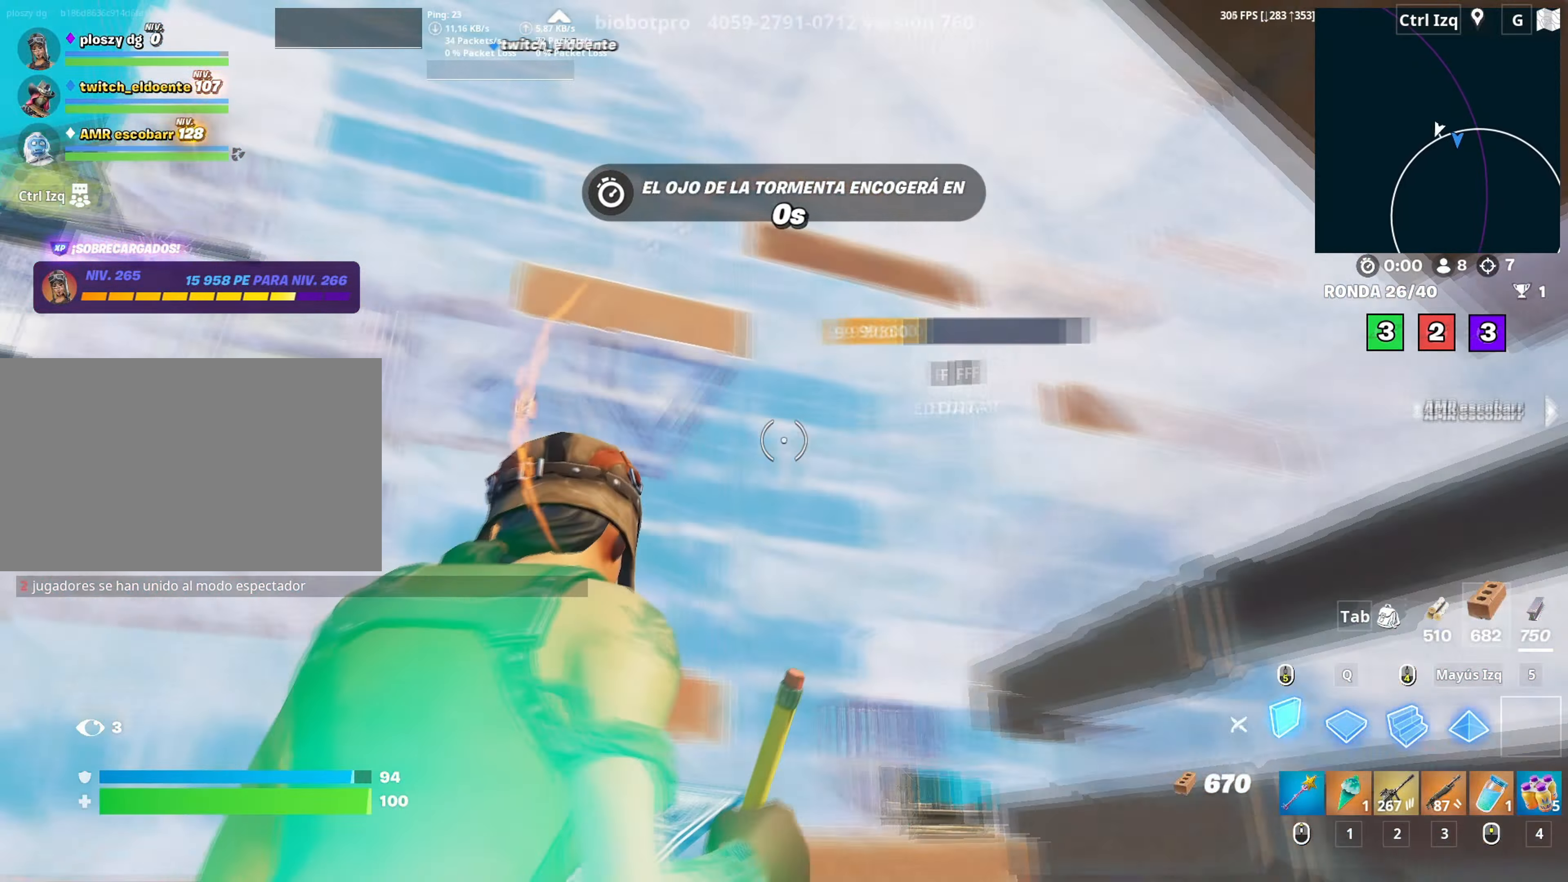
{"keys": ["w"], "mouse": [], "mouse_move": "down-right", "events": [[67, "f", "up"], [67, "q", "down"], [167, "q", "up"], [167, "shift", "down"], [217, "mouse_left", "up"], [250, "f", "down"], [267, "shift", "up"], [350, "f", "up"], [350, "mouse_left", "down"], [400, "f", "down"], [450, "mouse_left", "up"], [500, "f", "up"]]}
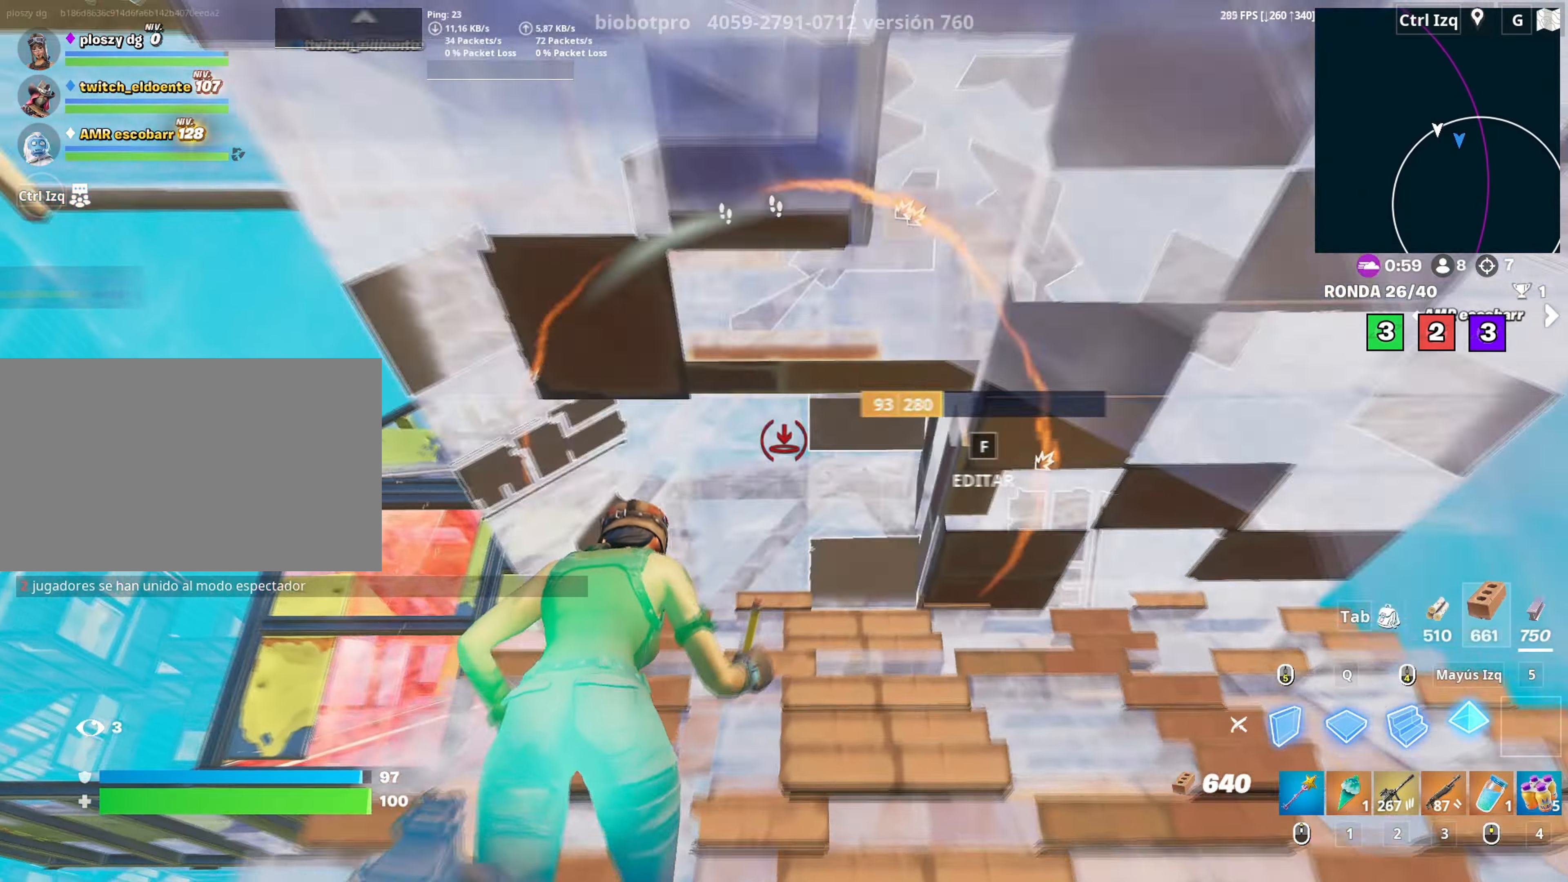
{"keys": ["f", "w"], "mouse": ["left"], "mouse_move": "right", "events": [[33, "f", "down"], [83, "f", "up"], [83, "mouse_left", "down"], [183, "f", "down"], [183, "mouse_left", "up"], [233, "f", "up"], [233, "mouse_left", "down"], [267, "a", "down"], [317, "f", "down"], [317, "mouse_left", "up"], [333, "a", "up"], [417, "f", "up"], [417, "mouse_left", "down"], [467, "f", "down"]]}
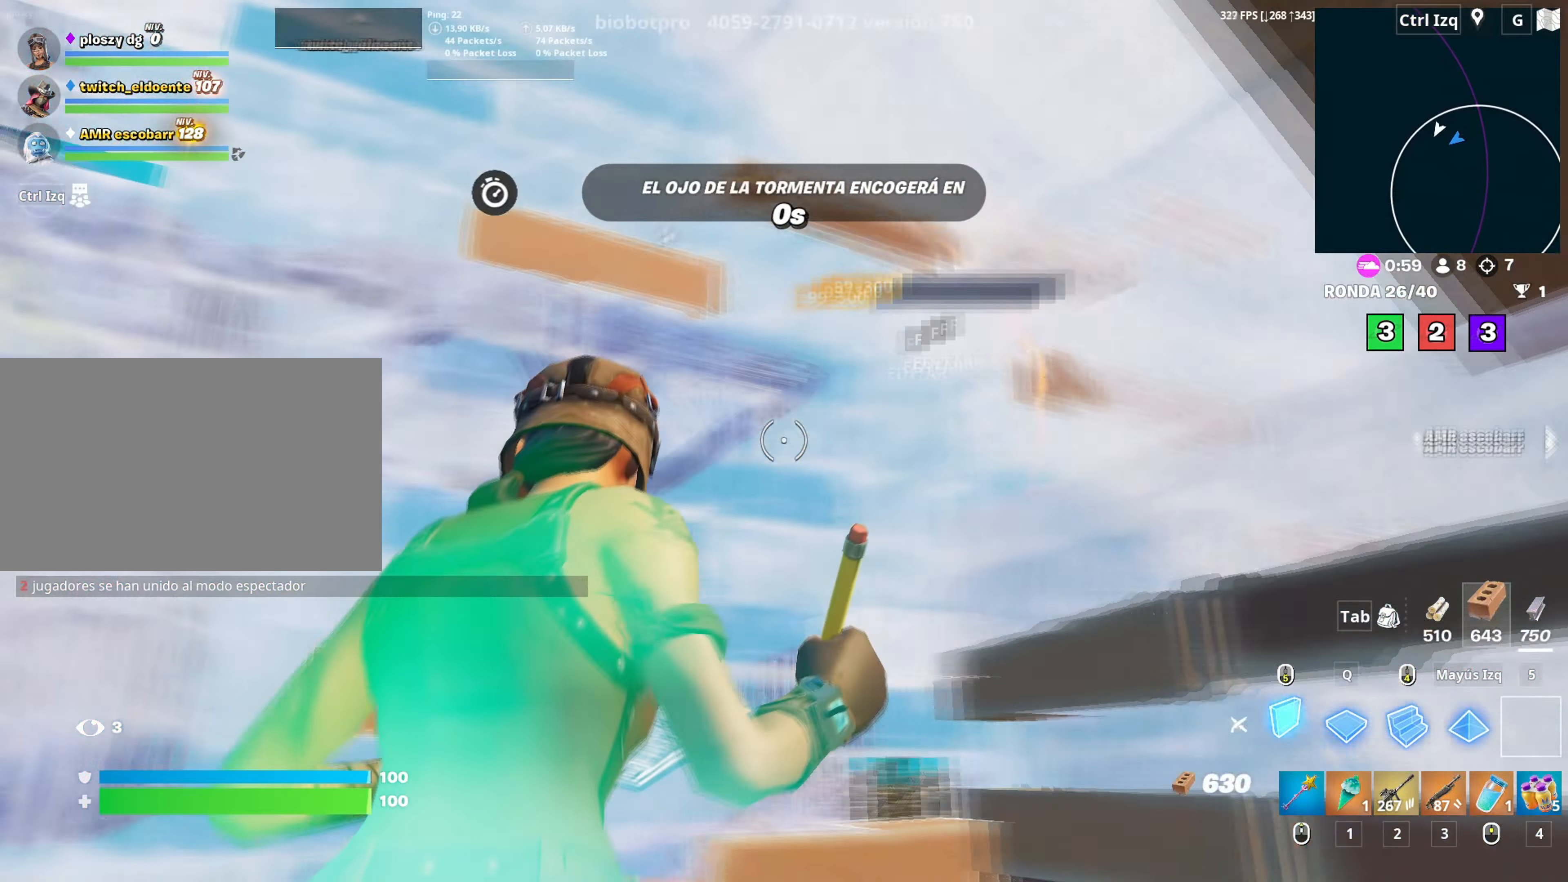
{"keys": ["w"], "mouse": [], "mouse_move": "right", "events": [[50, "f", "up"], [50, "q", "down"], [150, "3", "down"], [150, "q", "up"], [233, "a", "down"], [250, "3", "up"], [250, "mouse_left", "up"], [383, "a", "up"]]}